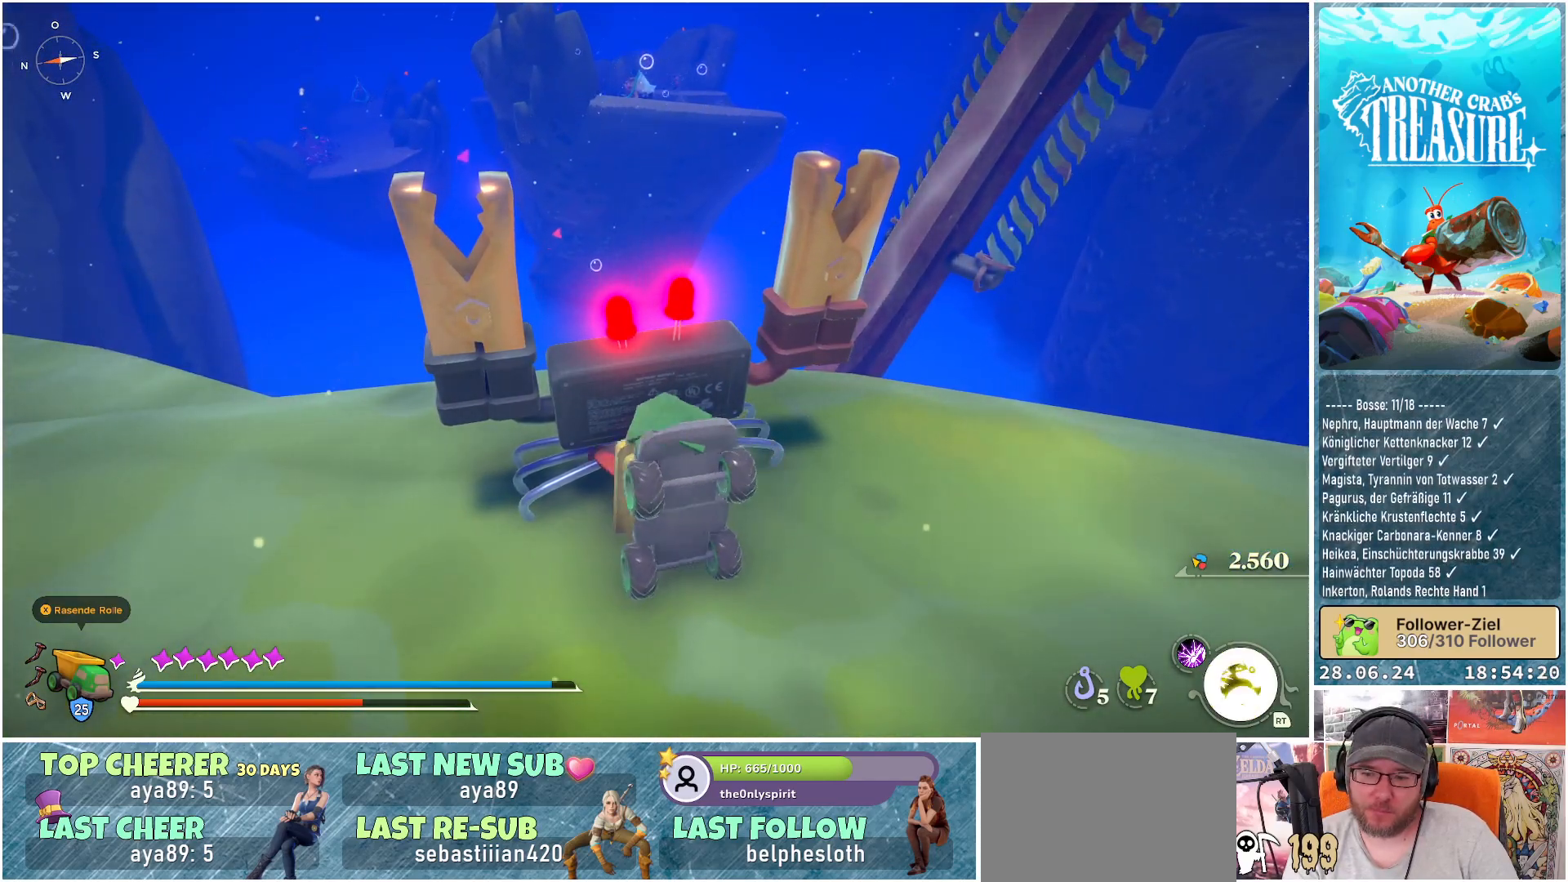
Gameplay with a controller (Xbox layout); each line is a JSON object with the inputs held at the frame after it. "events" lists button and stick changes between this image and that frame as [ms after this image, input, new state], when the widget could be followed in between. Not read: L3.
{"buttons": [], "left_stick": "center", "right_stick": "center", "events": []}
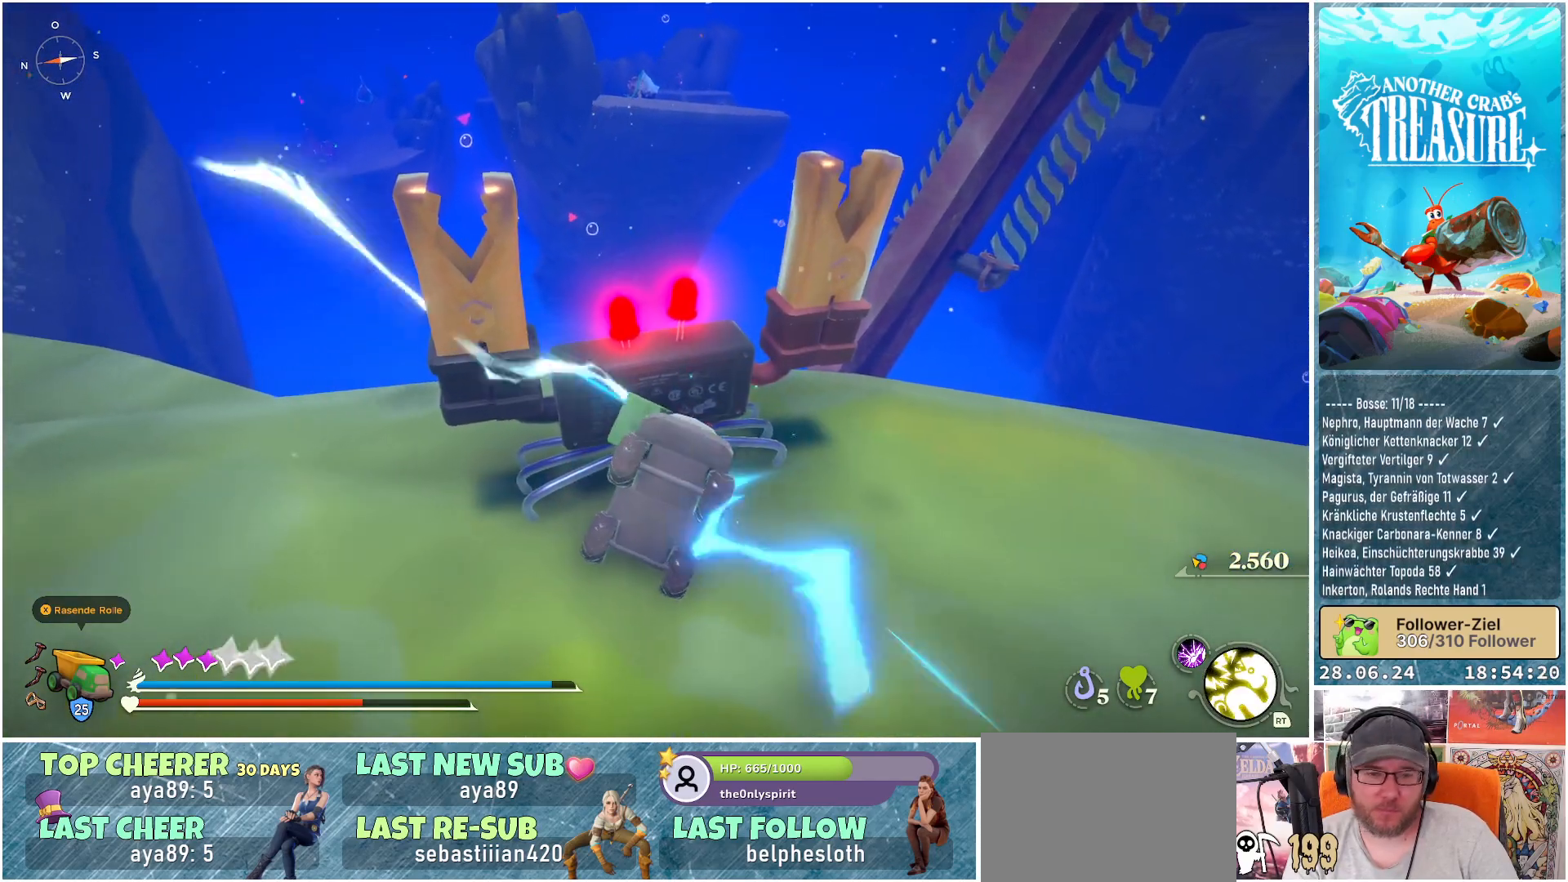
{"buttons": [], "left_stick": "center", "right_stick": "center", "events": []}
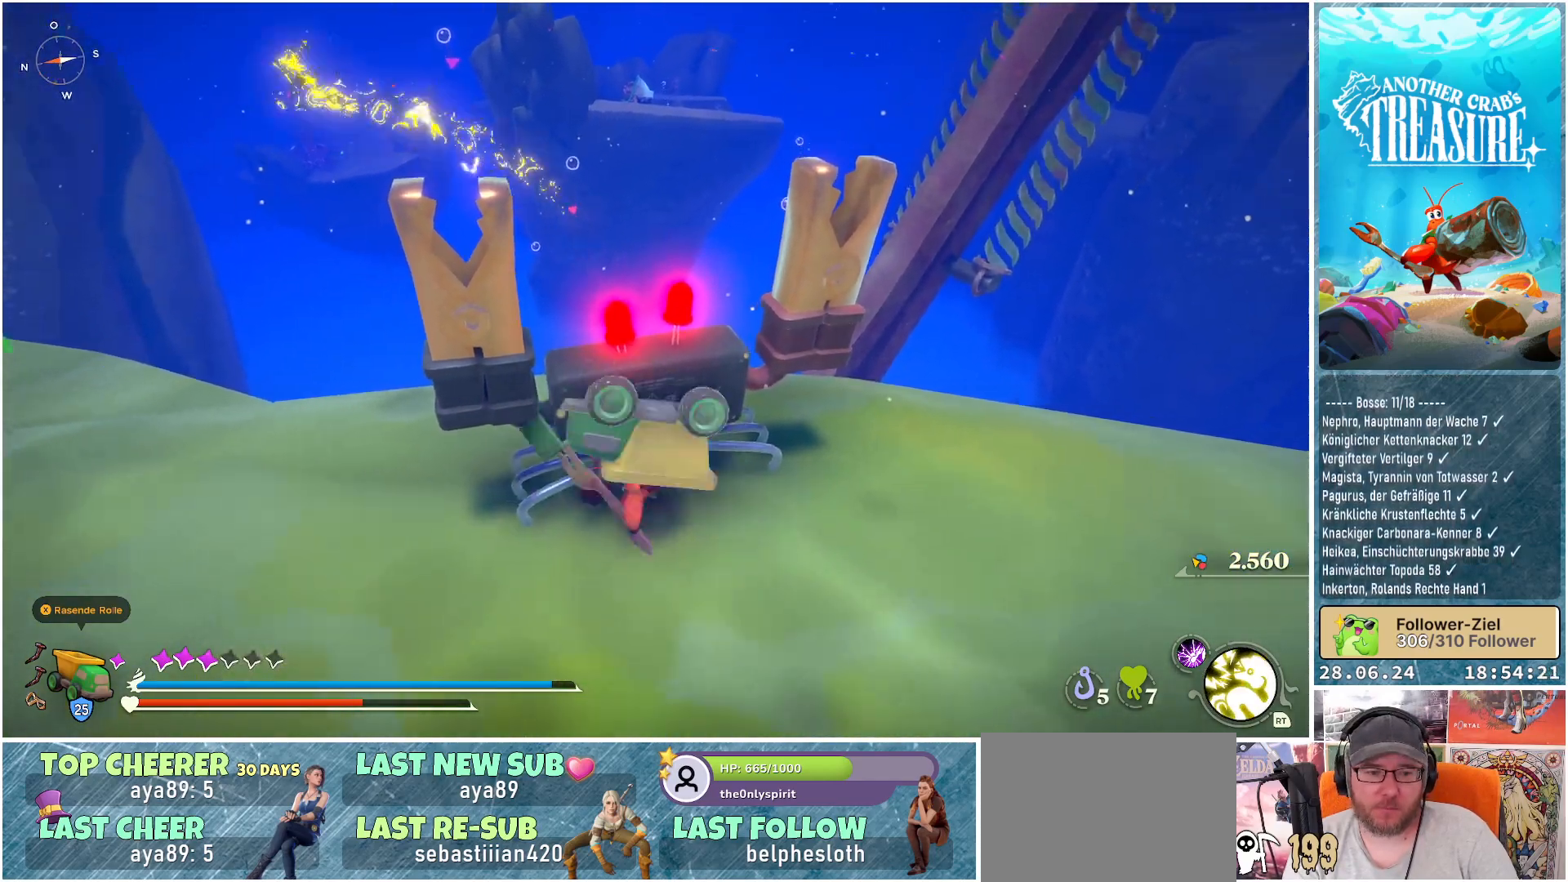
{"buttons": [], "left_stick": "center", "right_stick": "center", "events": []}
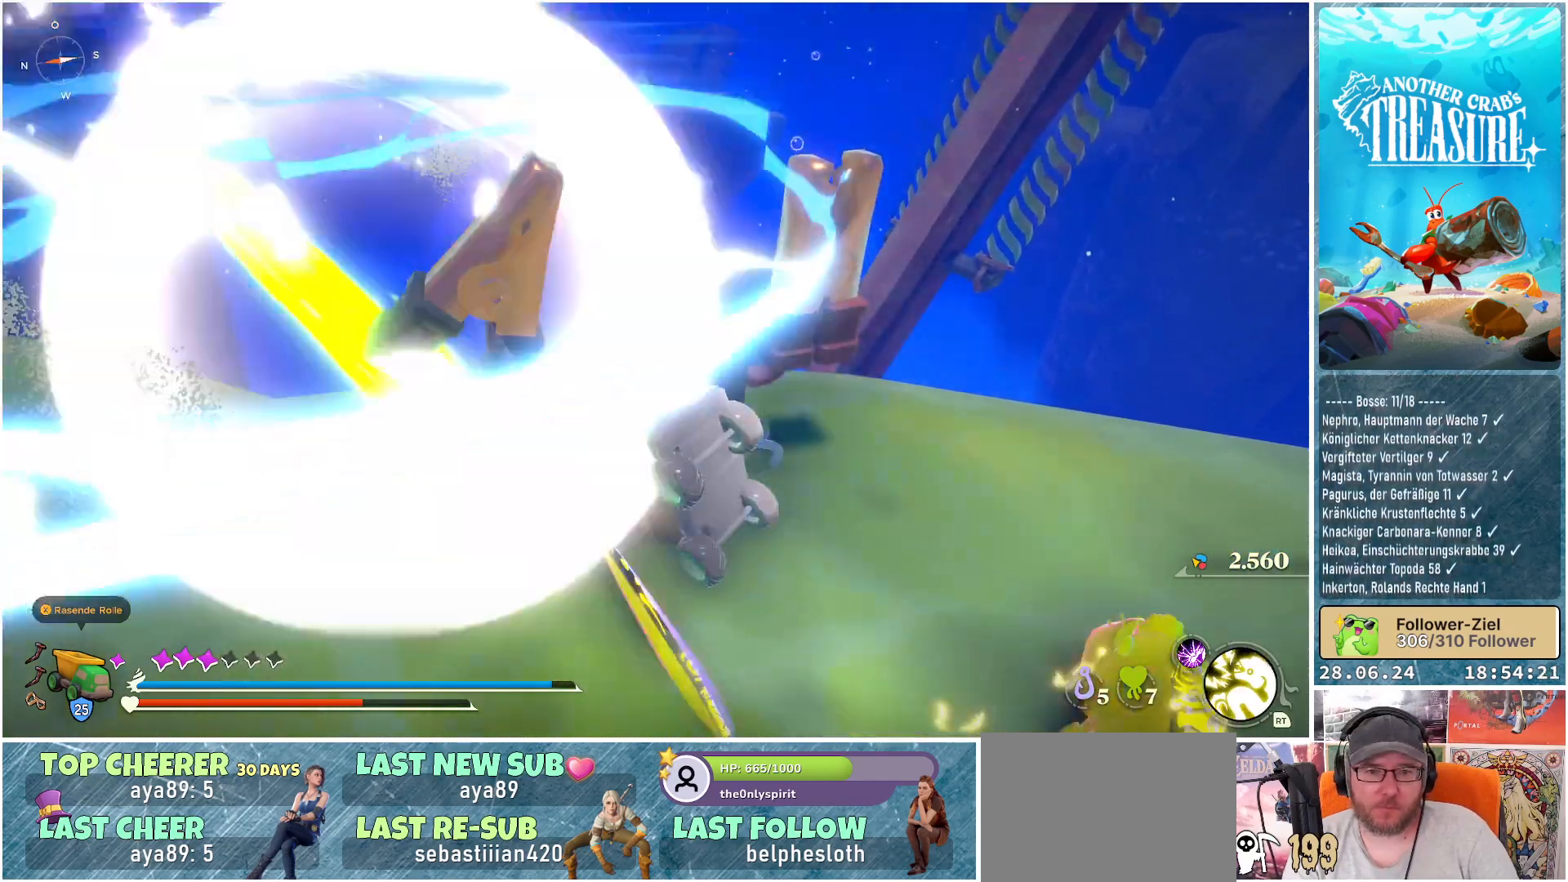
{"buttons": [], "left_stick": "center", "right_stick": "center", "events": []}
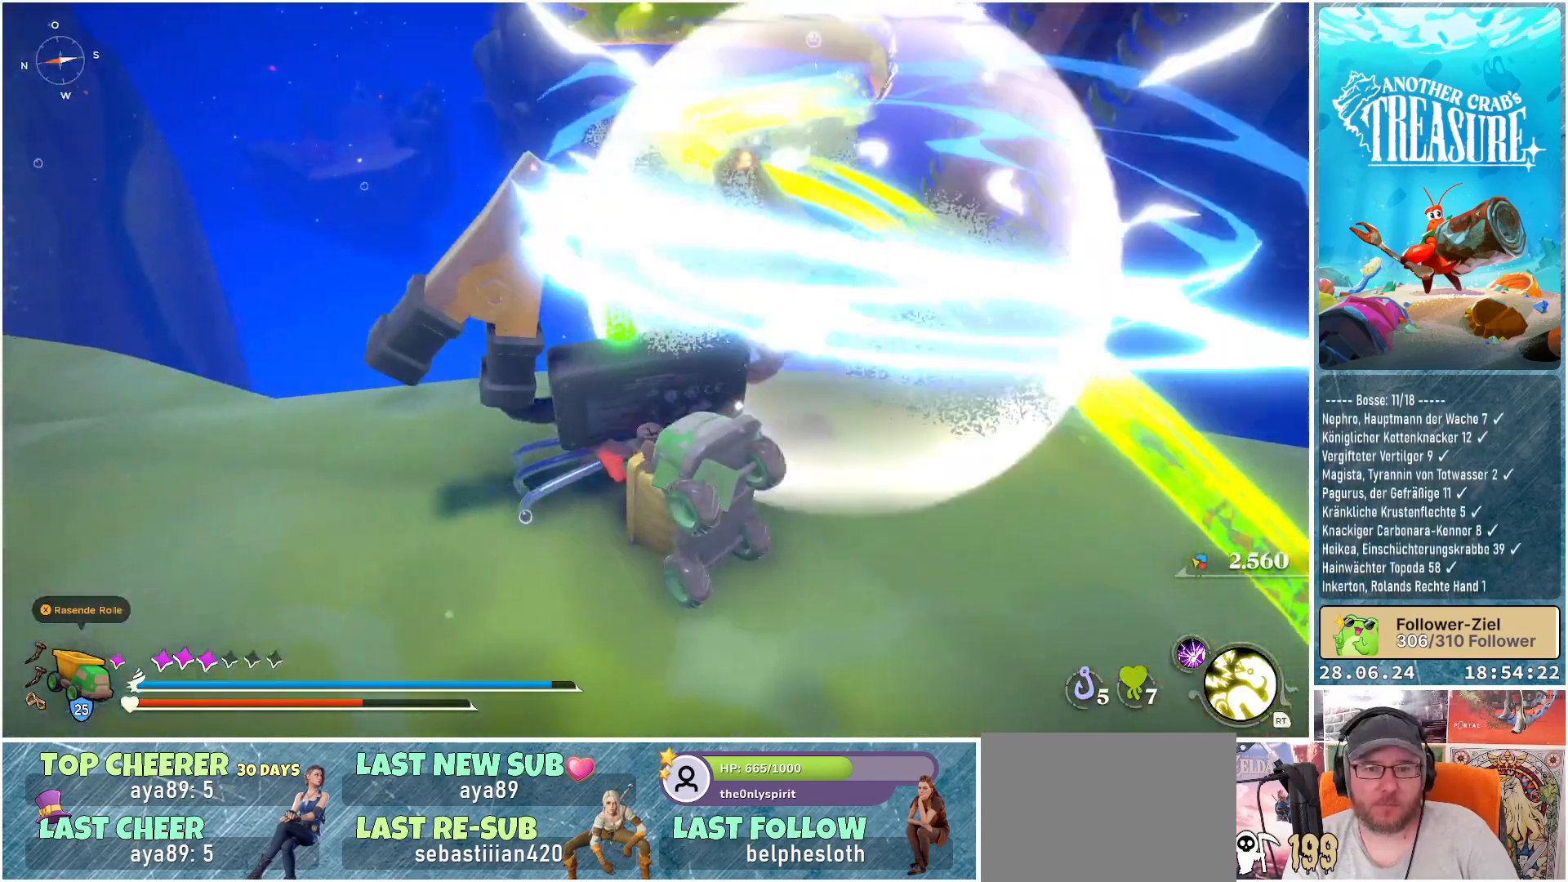
{"buttons": [], "left_stick": "center", "right_stick": "up", "events": [[383, "right_stick", "up"]]}
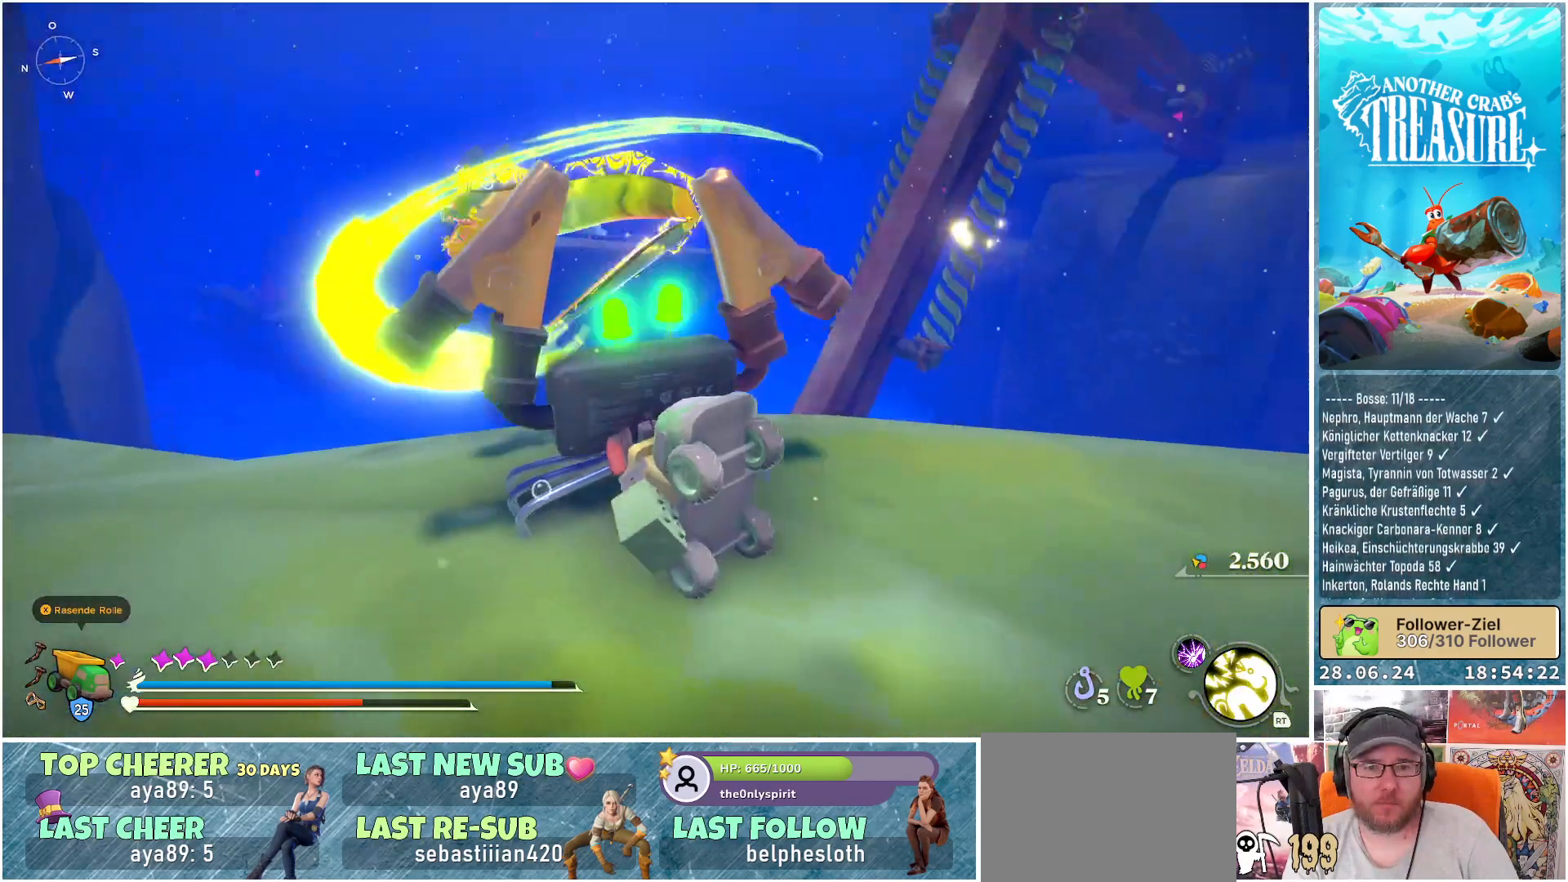
{"buttons": [], "left_stick": "center", "right_stick": "center", "events": [[67, "right_stick", "center"]]}
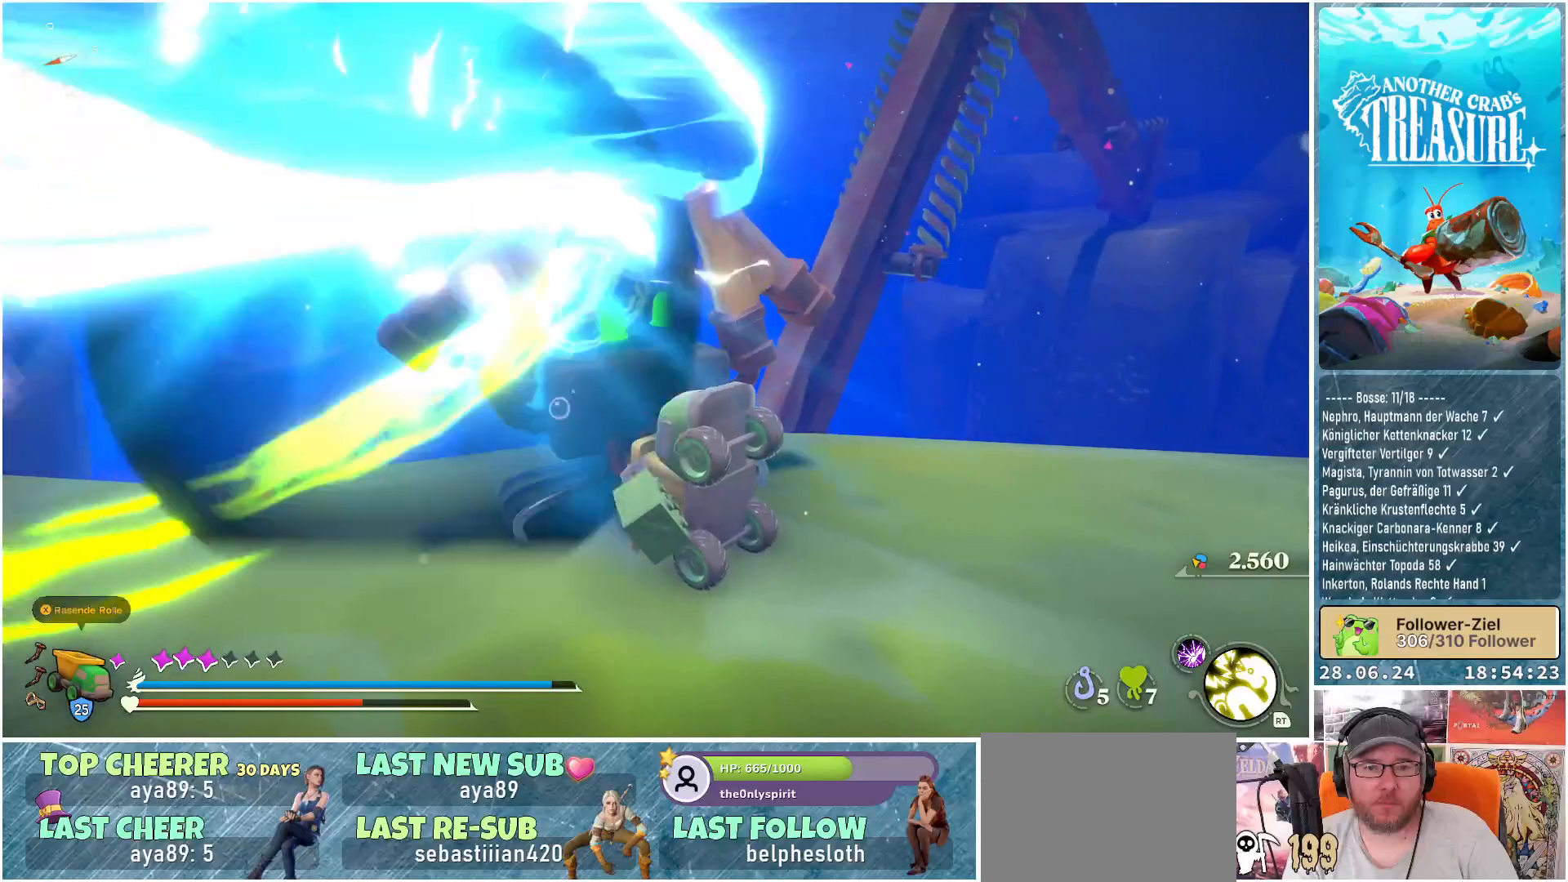
{"buttons": [], "left_stick": "center", "right_stick": "center", "events": []}
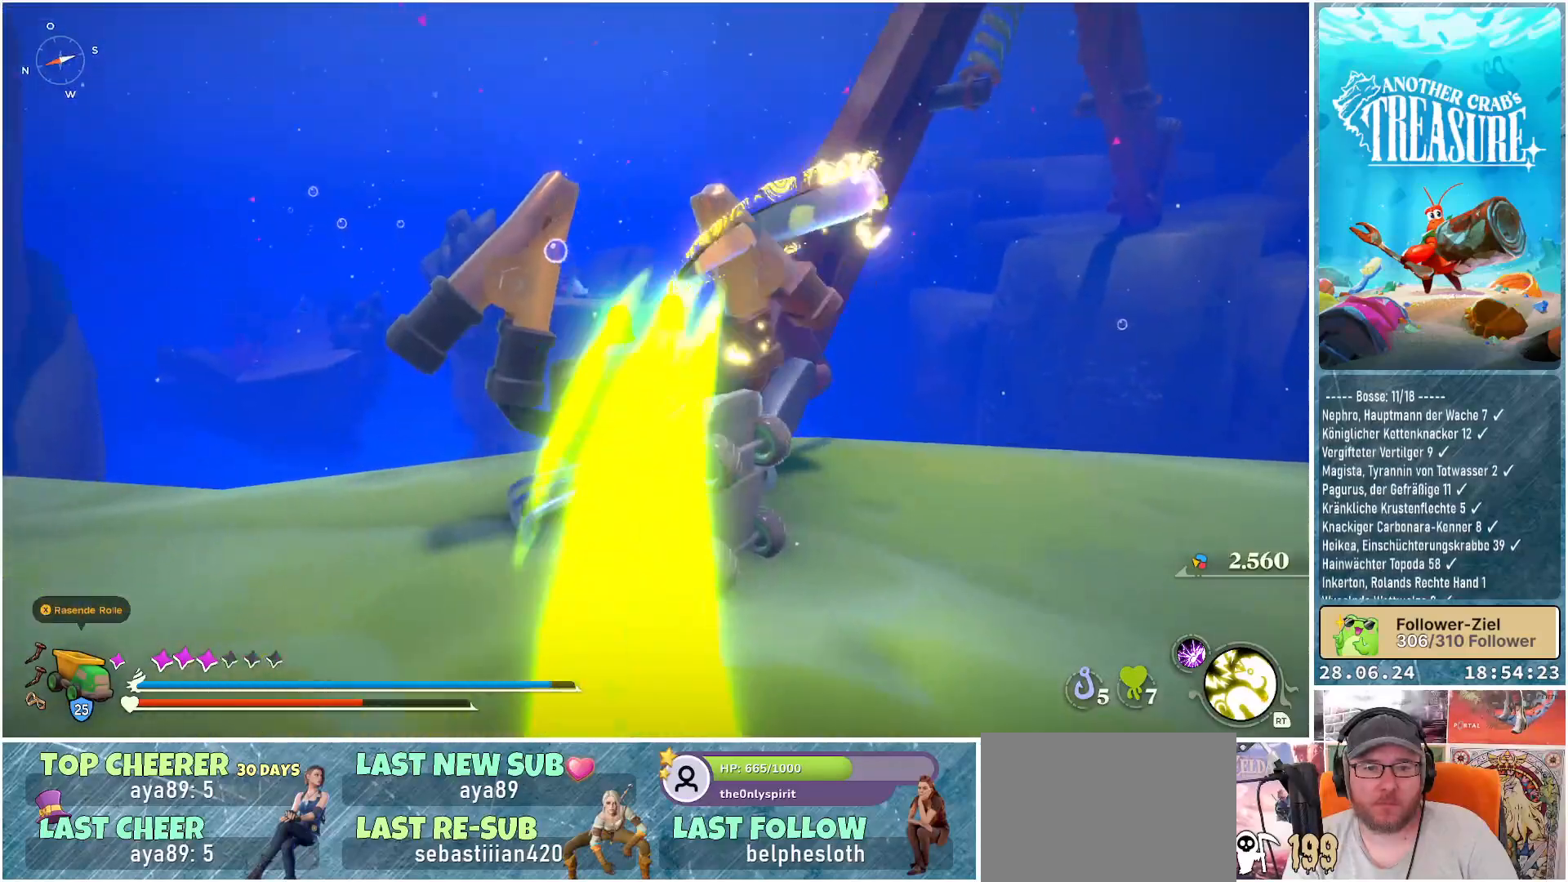
{"buttons": [], "left_stick": "center", "right_stick": "center", "events": []}
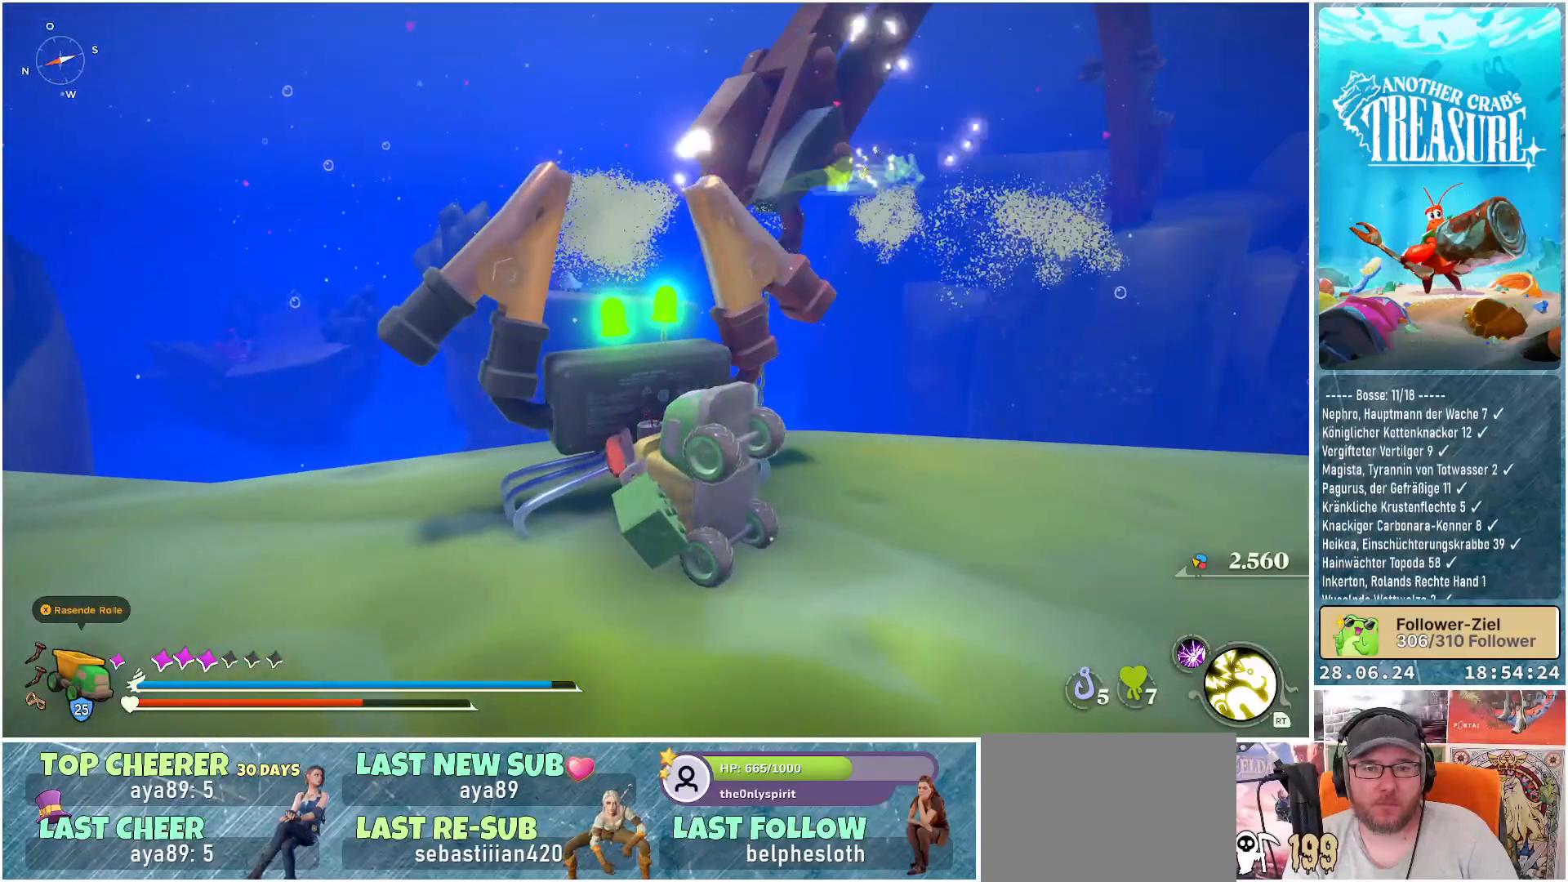
{"buttons": [], "left_stick": "center", "right_stick": "right", "events": [[483, "right_stick", "right"]]}
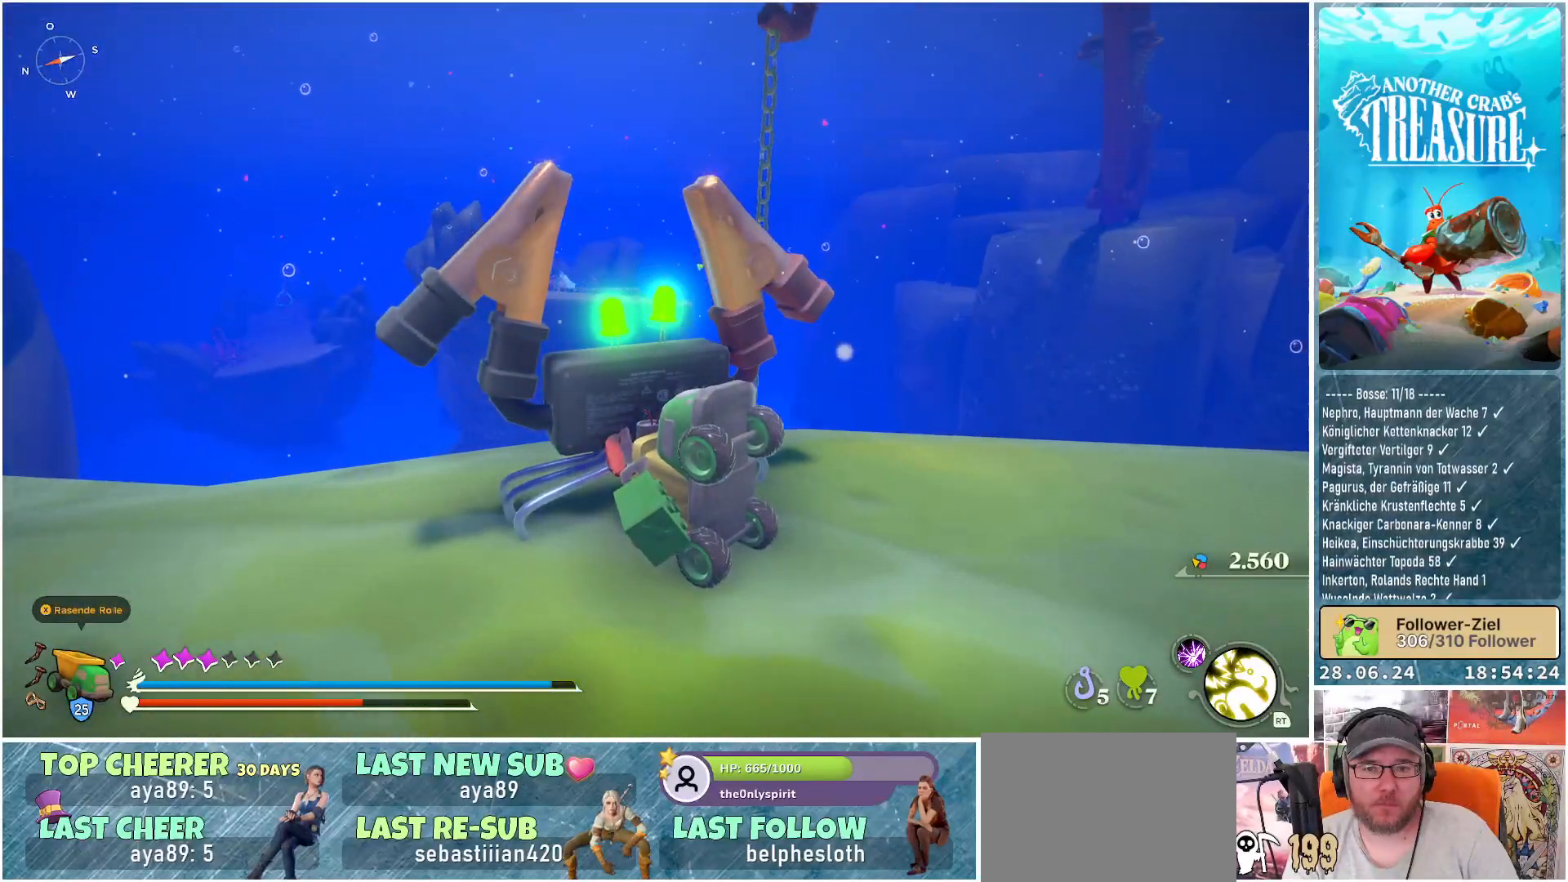
{"buttons": [], "left_stick": "right", "right_stick": "right", "events": [[33, "left_stick", "right"]]}
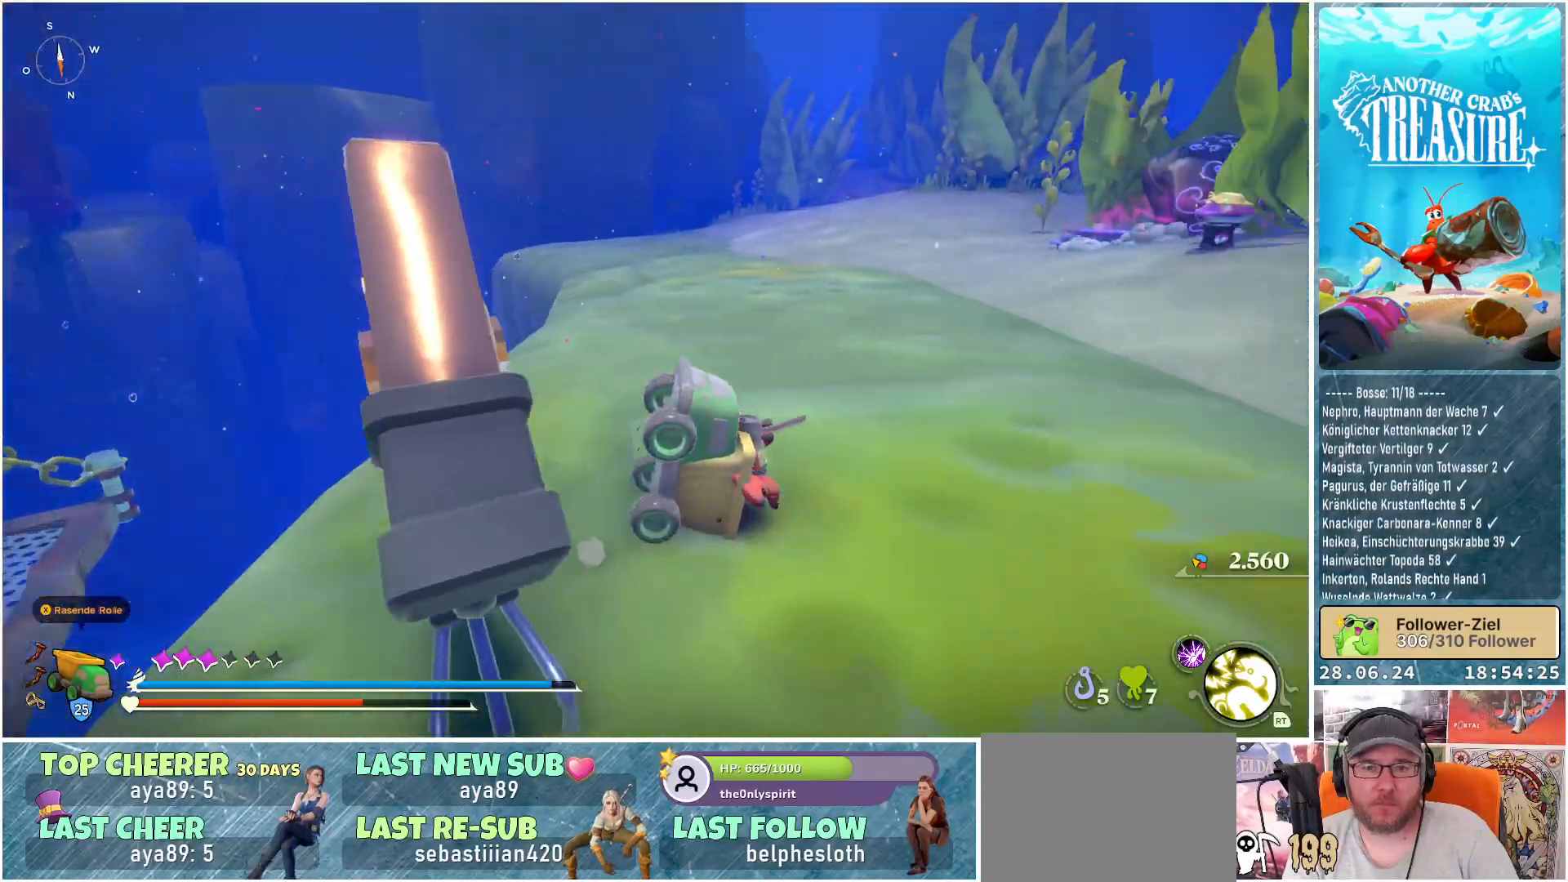
{"buttons": [], "left_stick": "up-right", "right_stick": "right", "events": [[17, "right_stick", "center"], [383, "left_stick", "up-right"], [450, "right_stick", "right"]]}
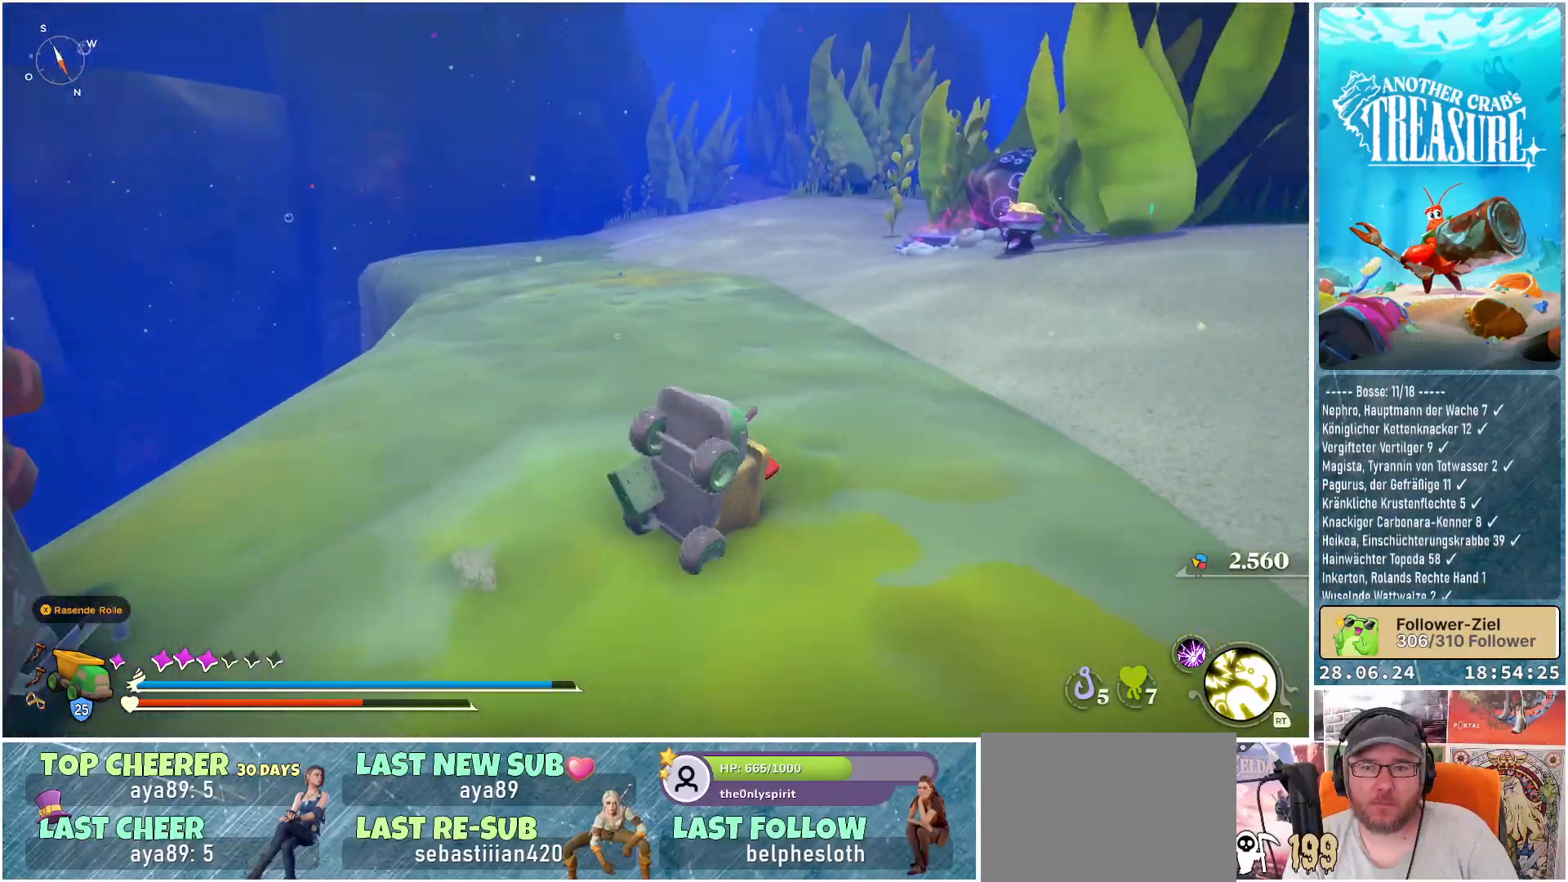
{"buttons": [], "left_stick": "up-left", "right_stick": "right", "events": [[50, "left_stick", "up"], [233, "left_stick", "up-left"]]}
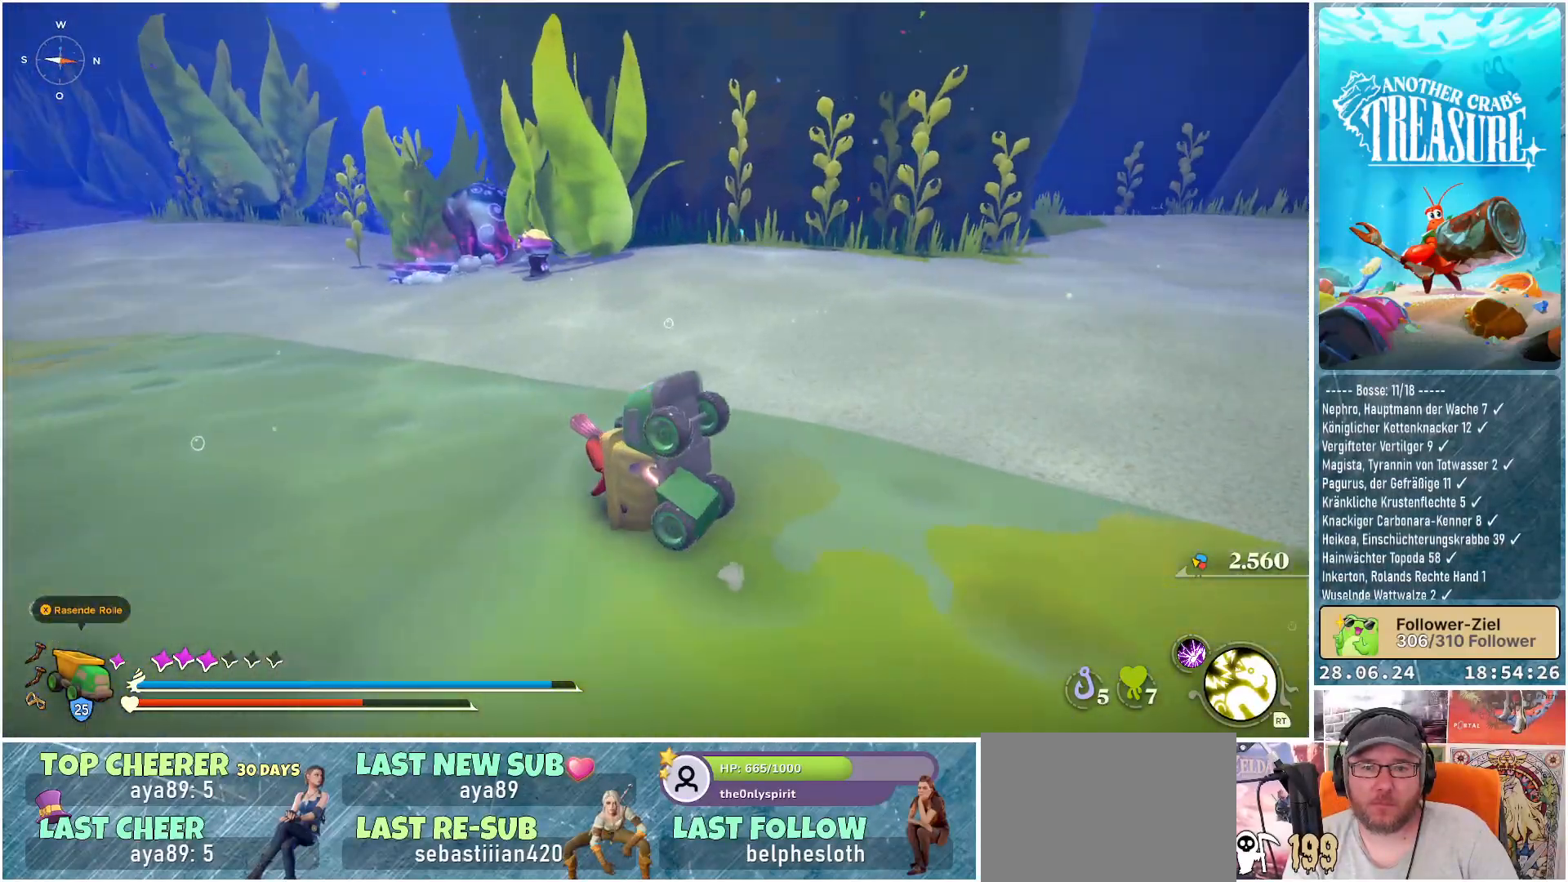
{"buttons": [], "left_stick": "down-left", "right_stick": "right", "events": [[117, "left_stick", "left"], [450, "left_stick", "down-left"]]}
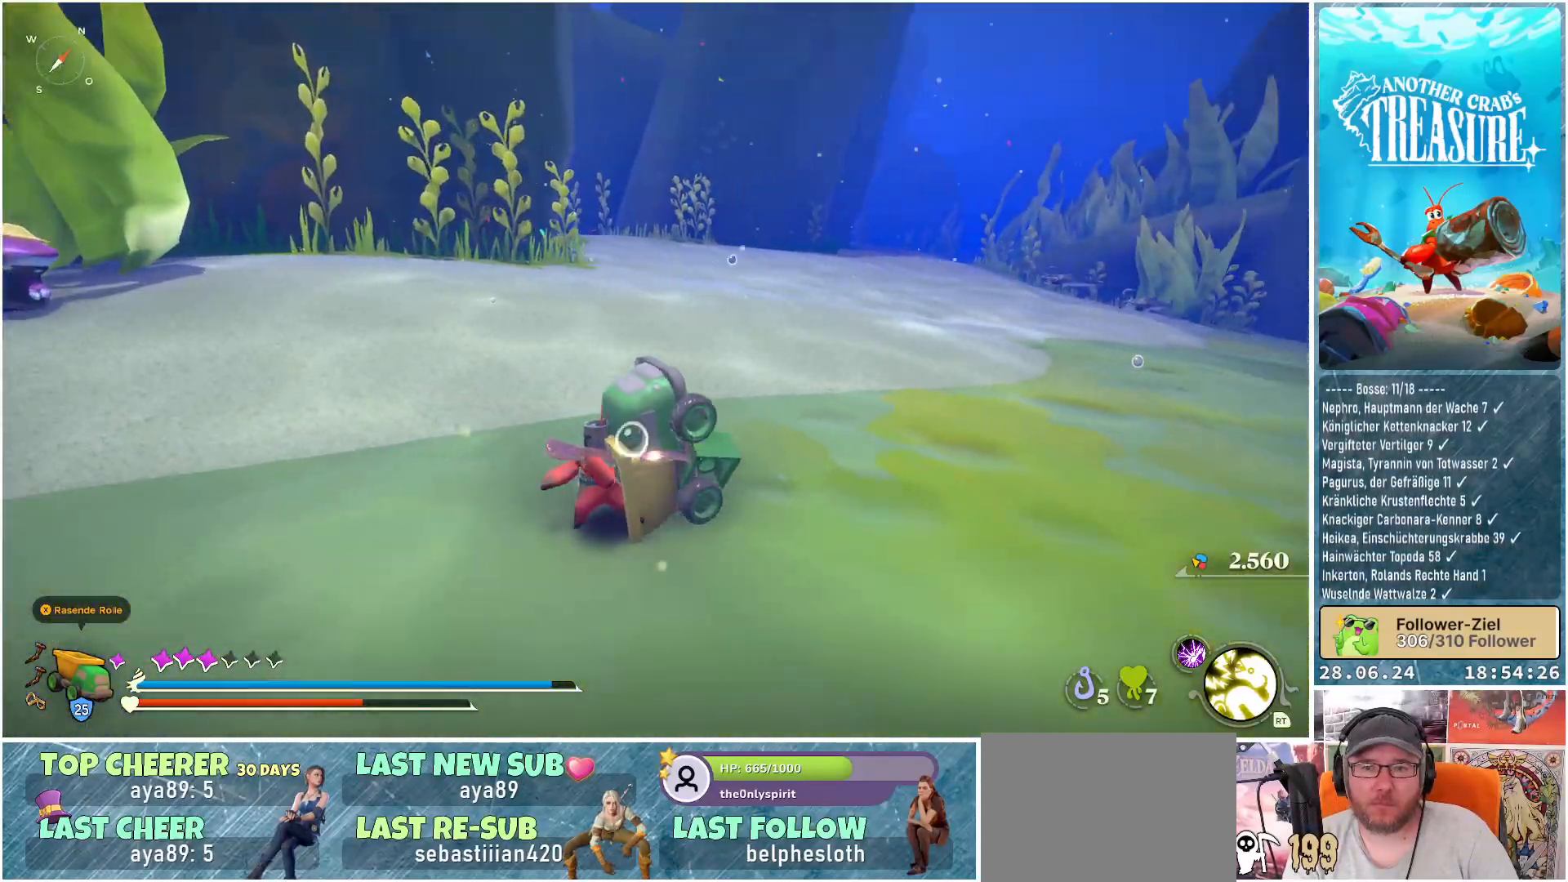
{"buttons": [], "left_stick": "down-left", "right_stick": "center", "events": [[317, "right_stick", "center"]]}
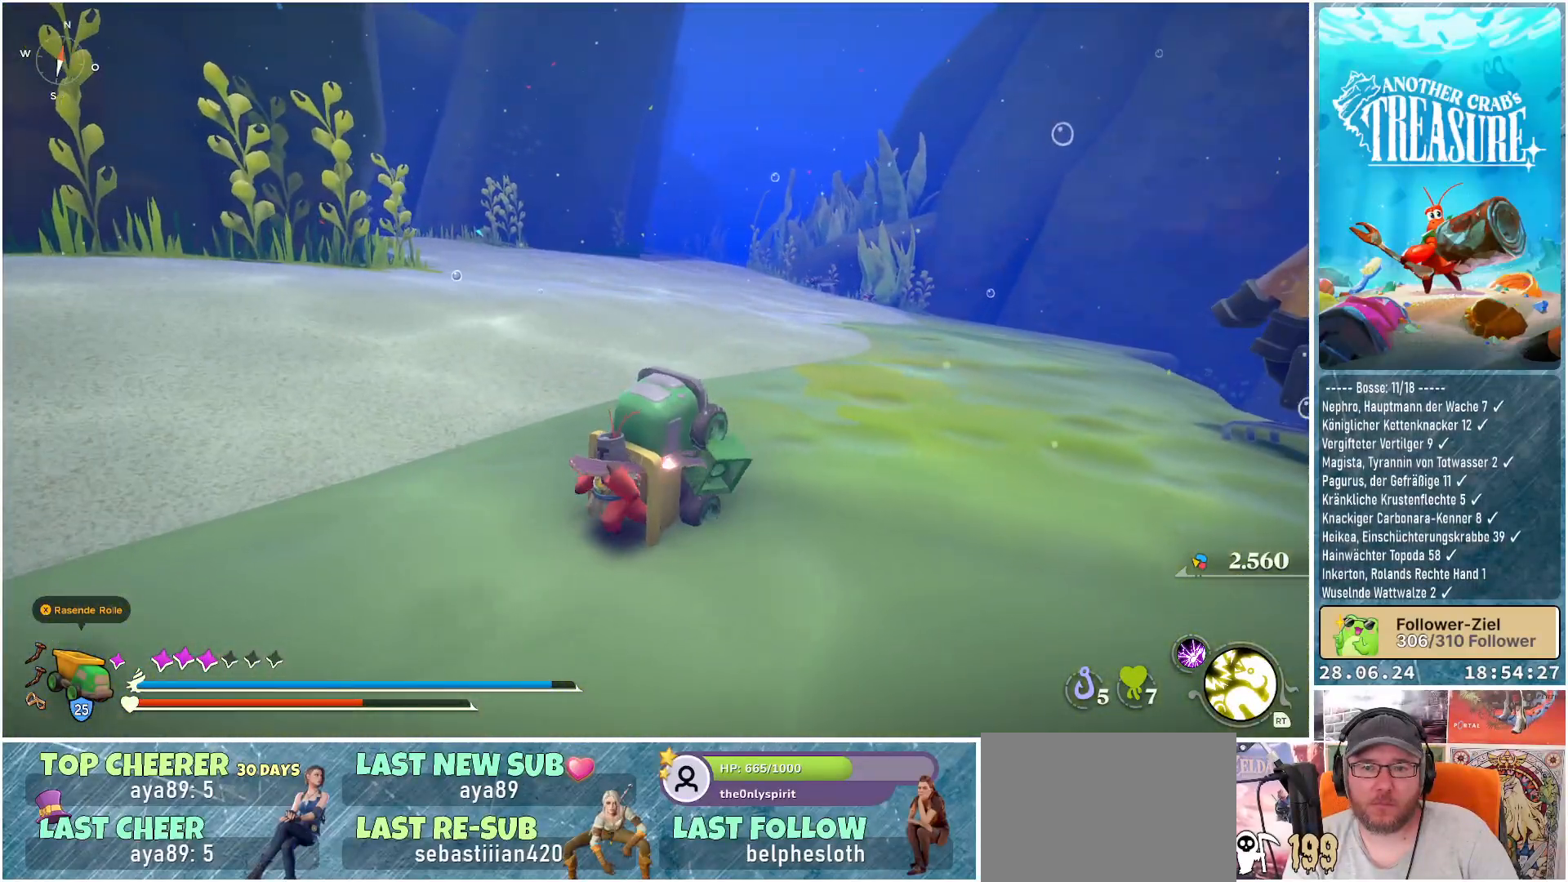
{"buttons": [], "left_stick": "right", "right_stick": "right", "events": [[50, "right_stick", "right"], [100, "left_stick", "down-right"], [467, "left_stick", "right"]]}
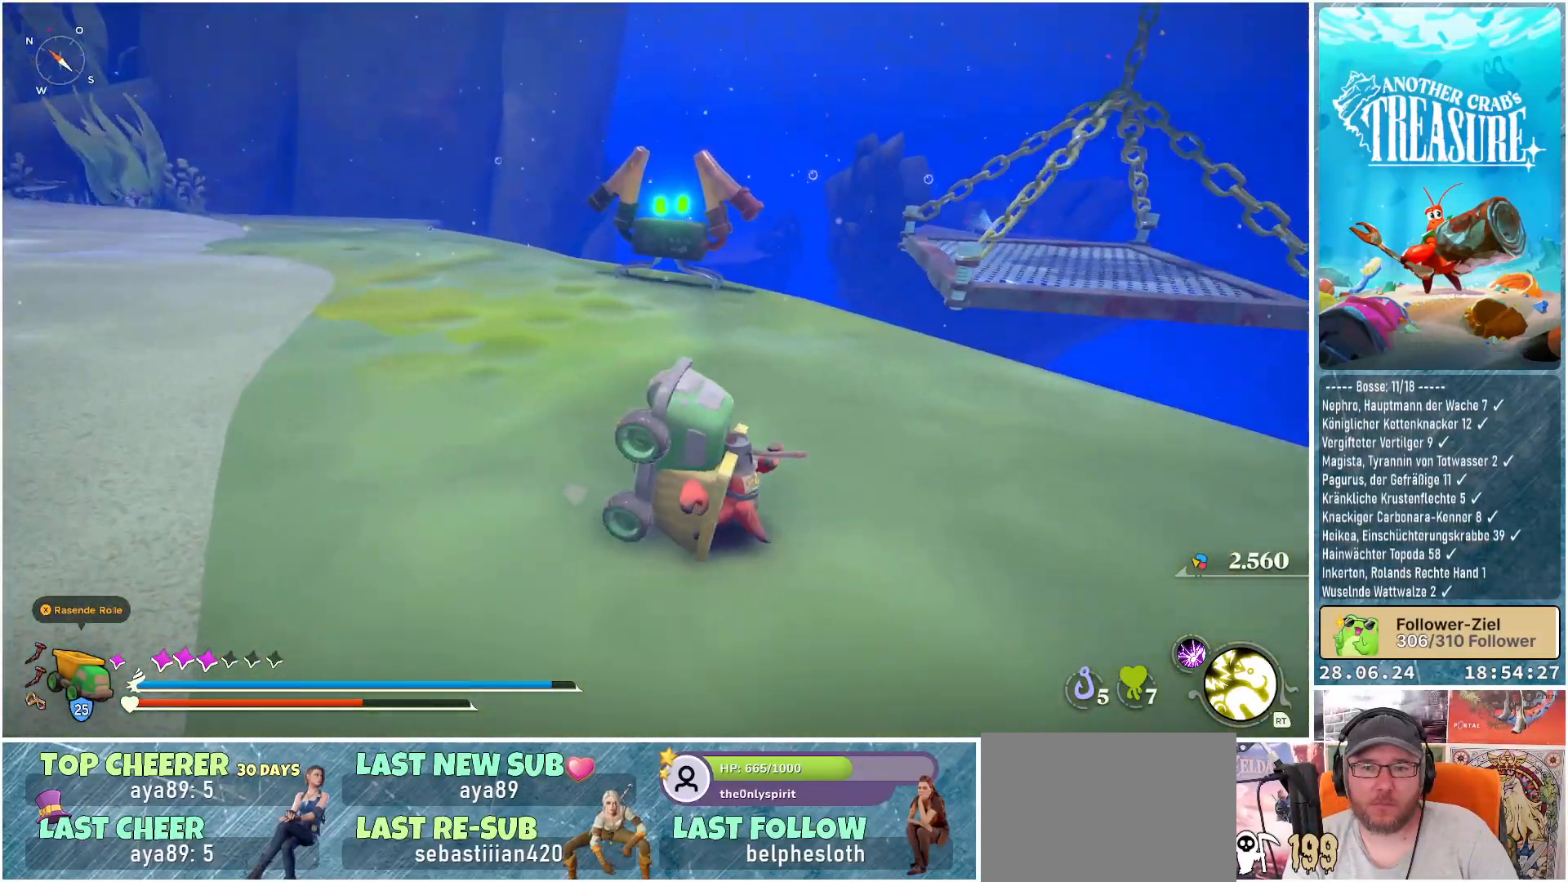
{"buttons": [], "left_stick": "center", "right_stick": "right", "events": [[50, "right_stick", "down-right"], [83, "left_stick", "up-right"], [217, "right_stick", "right"], [500, "left_stick", "center"]]}
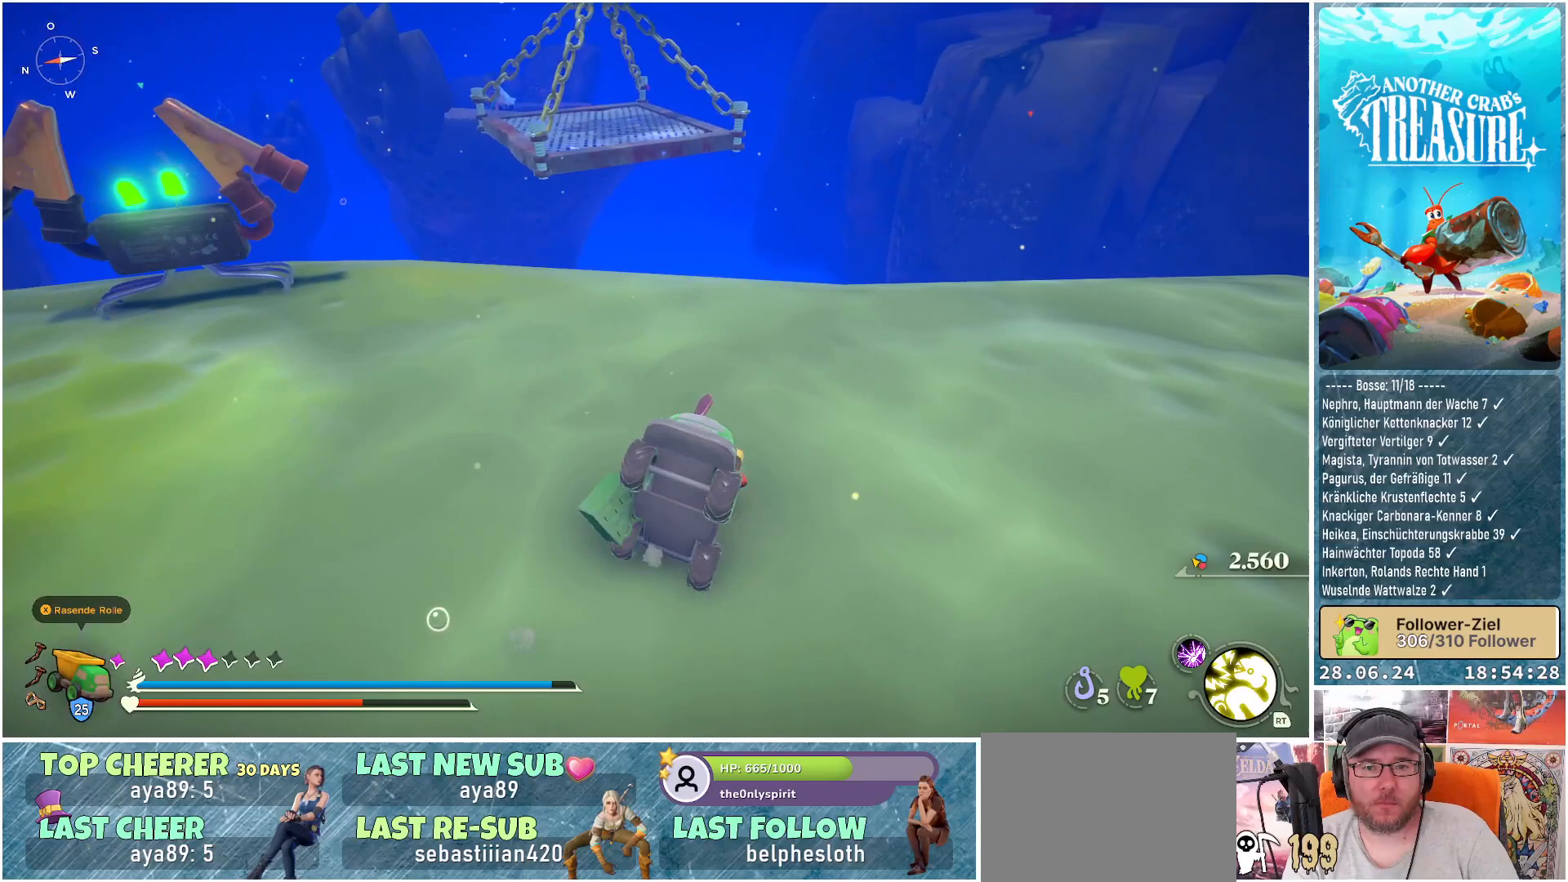
{"buttons": [], "left_stick": "up-left", "right_stick": "up", "events": [[33, "right_stick", "center"], [150, "right_stick", "up"], [317, "right_stick", "center"], [467, "left_stick", "up-left"], [467, "right_stick", "up"]]}
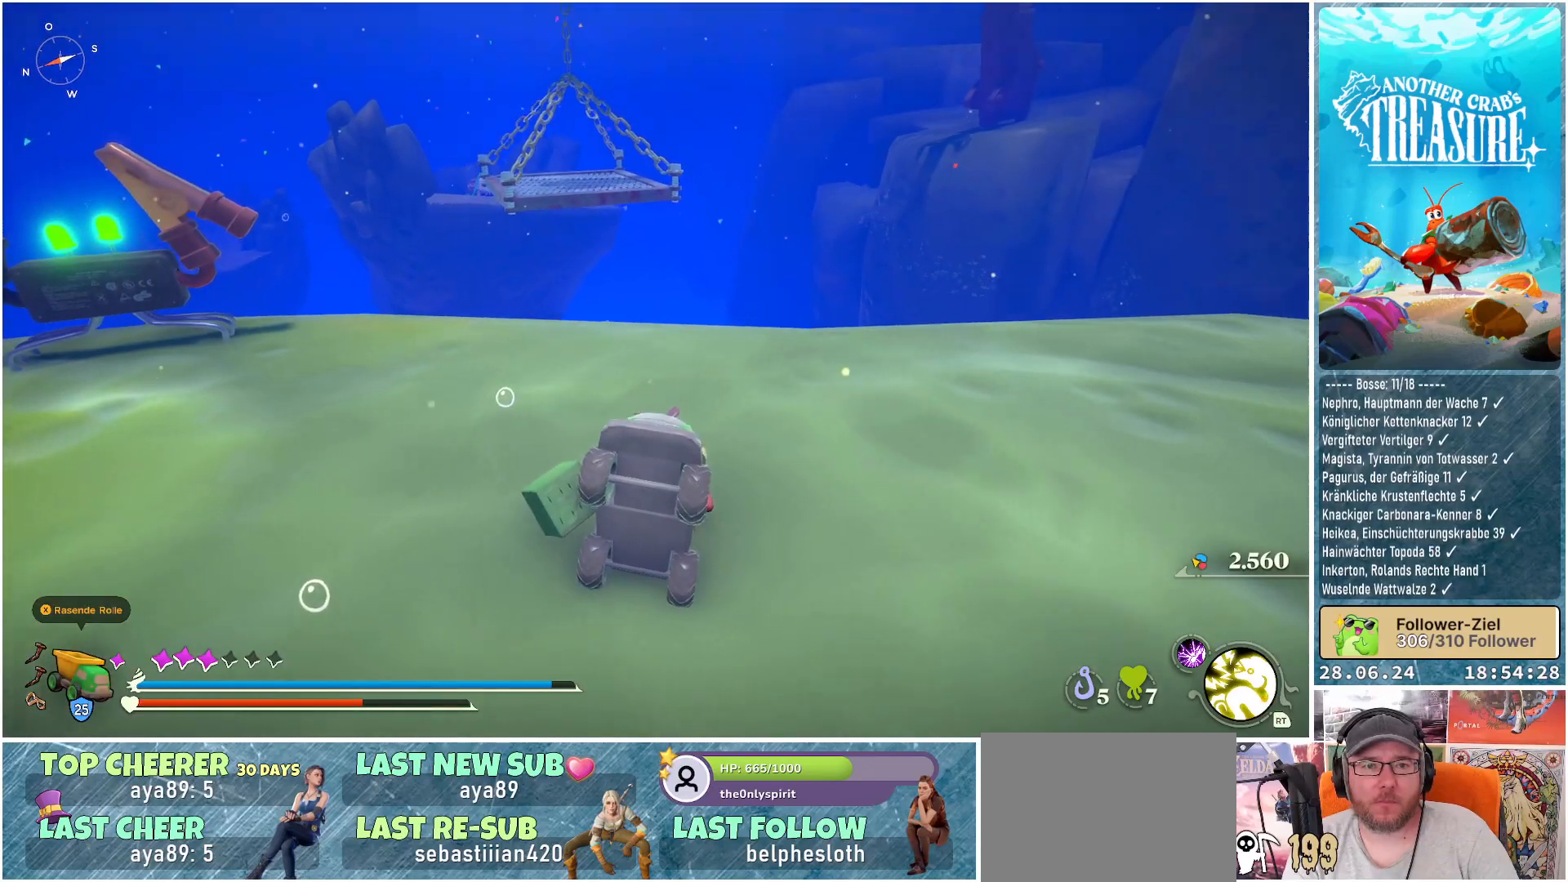
{"buttons": [], "left_stick": "up-left", "right_stick": "up", "events": [[150, "right_stick", "center"], [417, "right_stick", "up"]]}
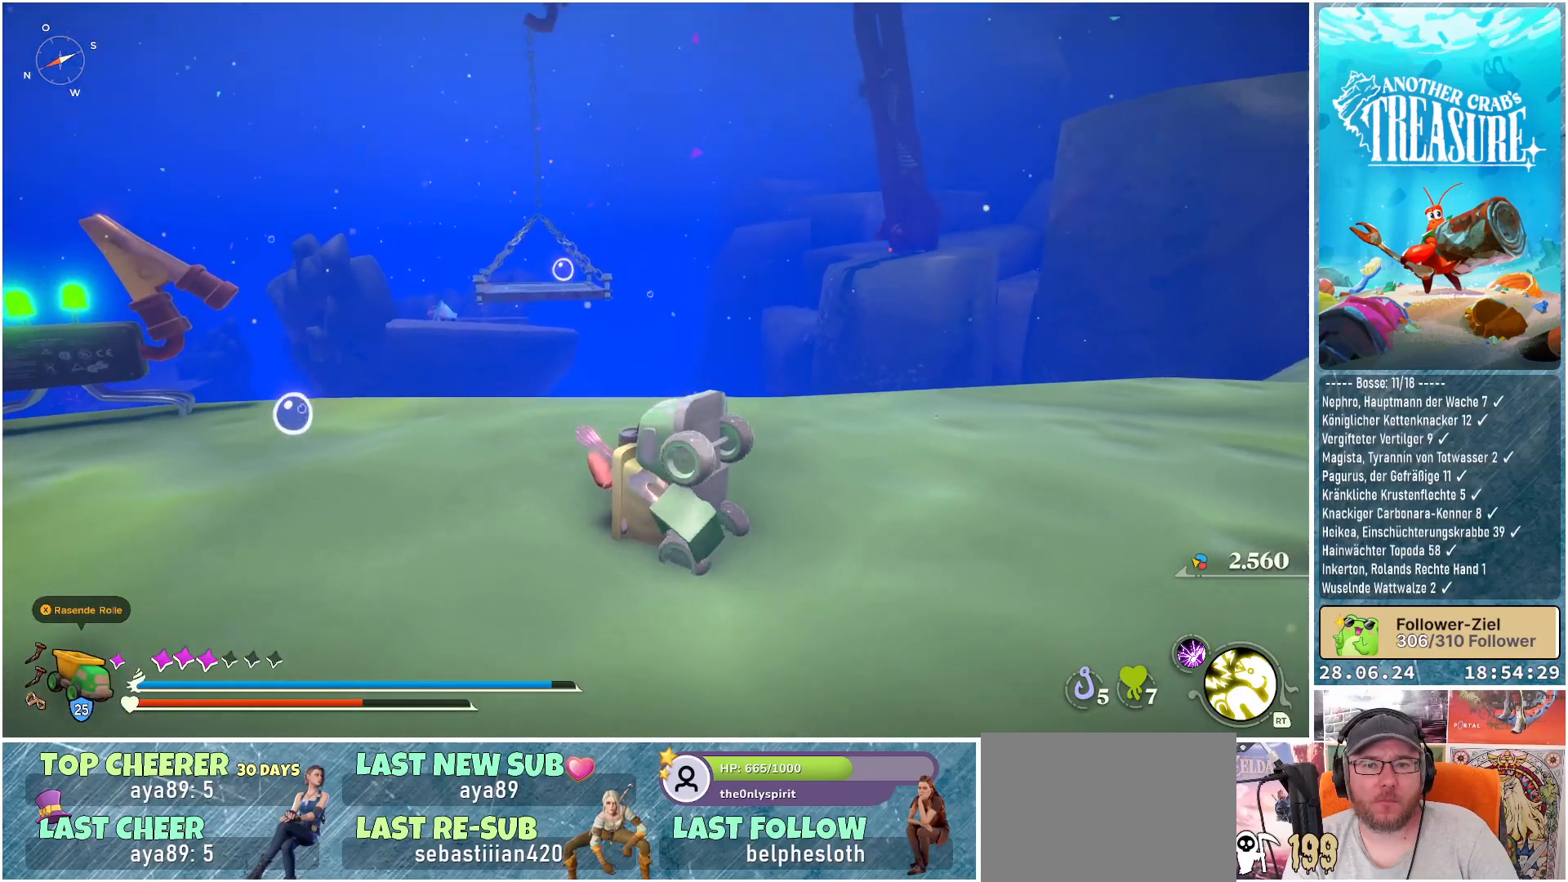
{"buttons": [], "left_stick": "up-left", "right_stick": "center", "events": [[33, "right_stick", "center"]]}
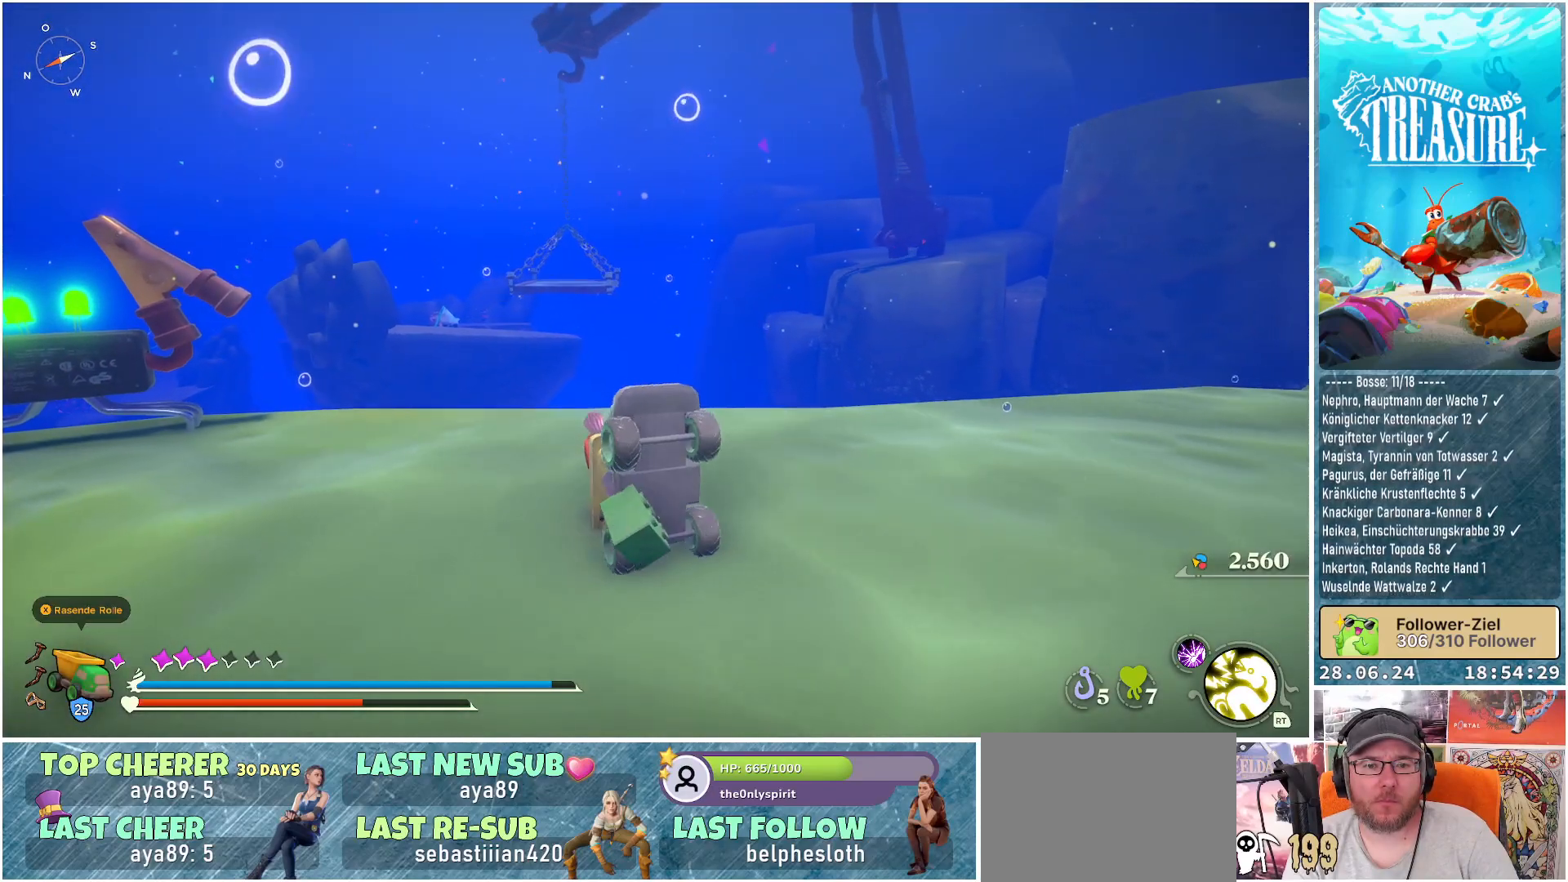
{"buttons": [], "left_stick": "up", "right_stick": "center", "events": [[300, "left_stick", "up"]]}
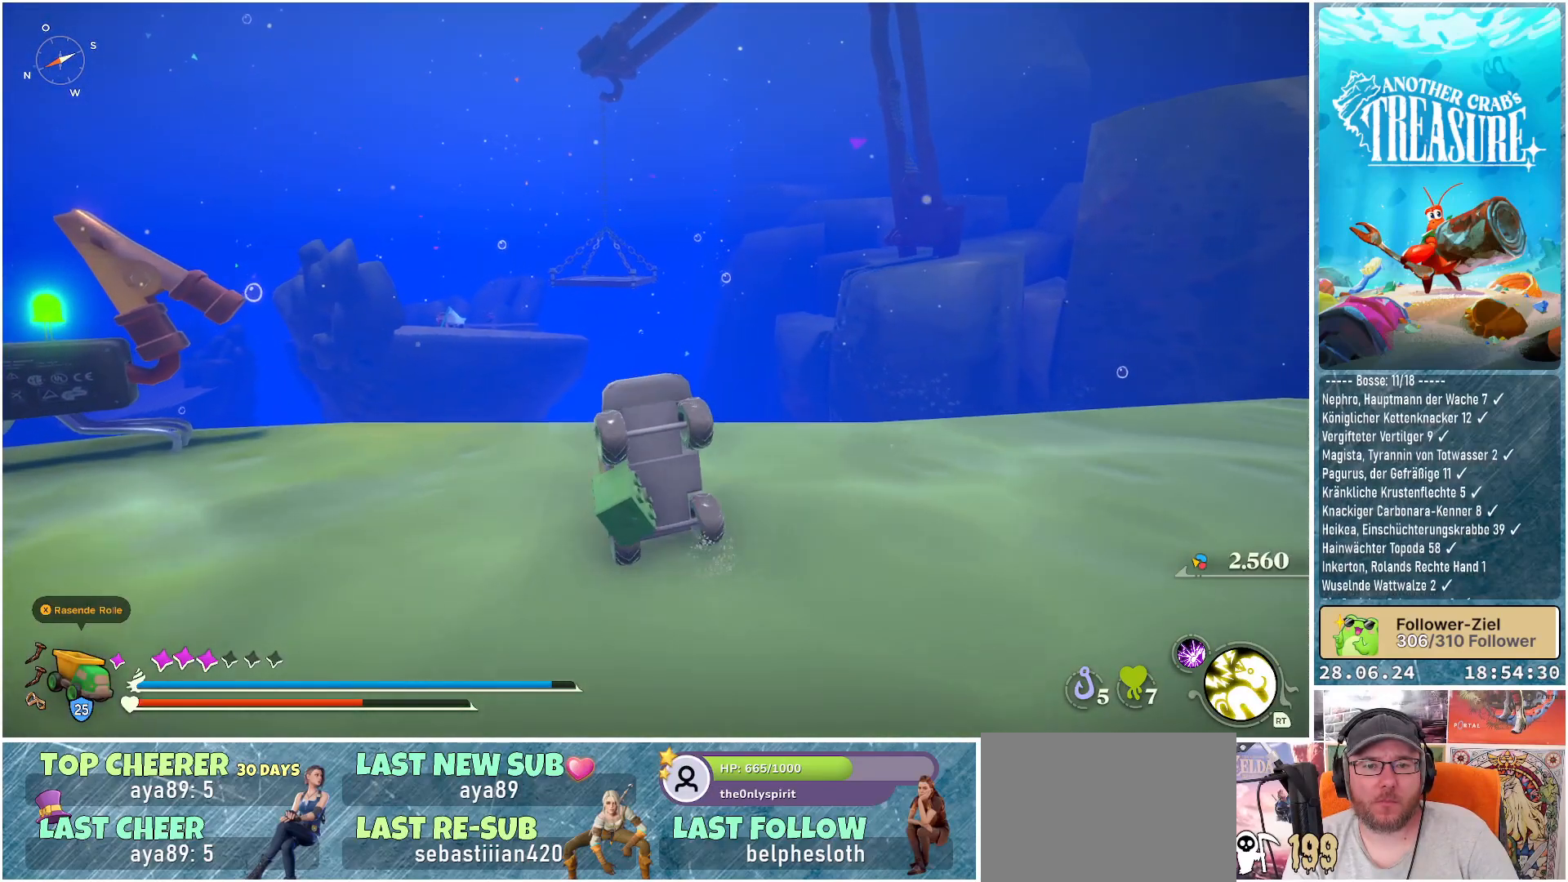
{"buttons": [], "left_stick": "up-left", "right_stick": "center", "events": [[283, "left_stick", "up-left"]]}
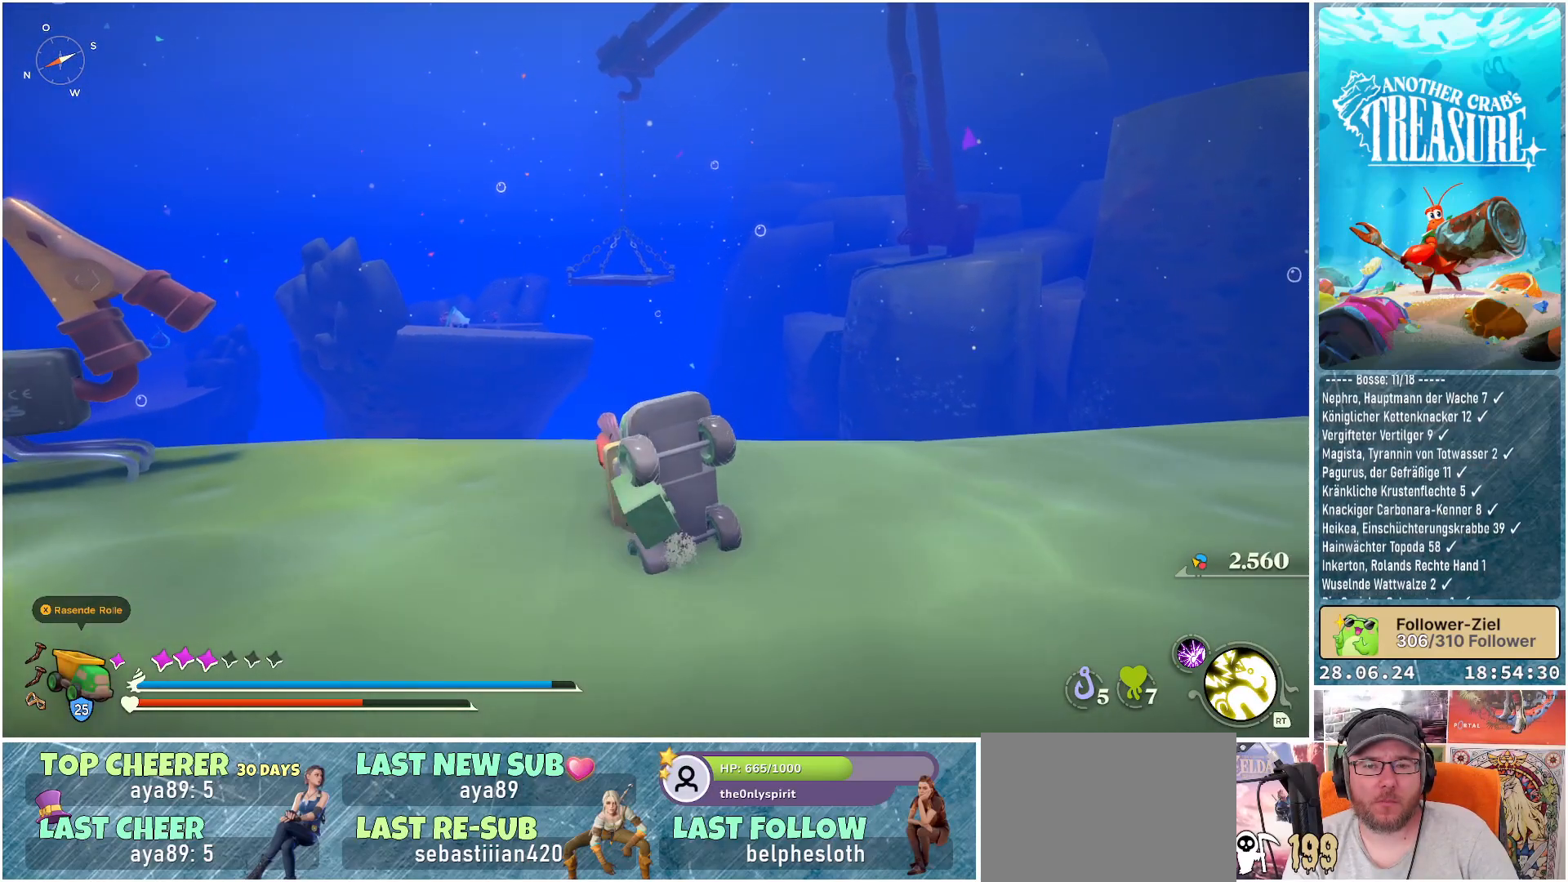
{"buttons": [], "left_stick": "center", "right_stick": "center", "events": [[350, "left_stick", "center"]]}
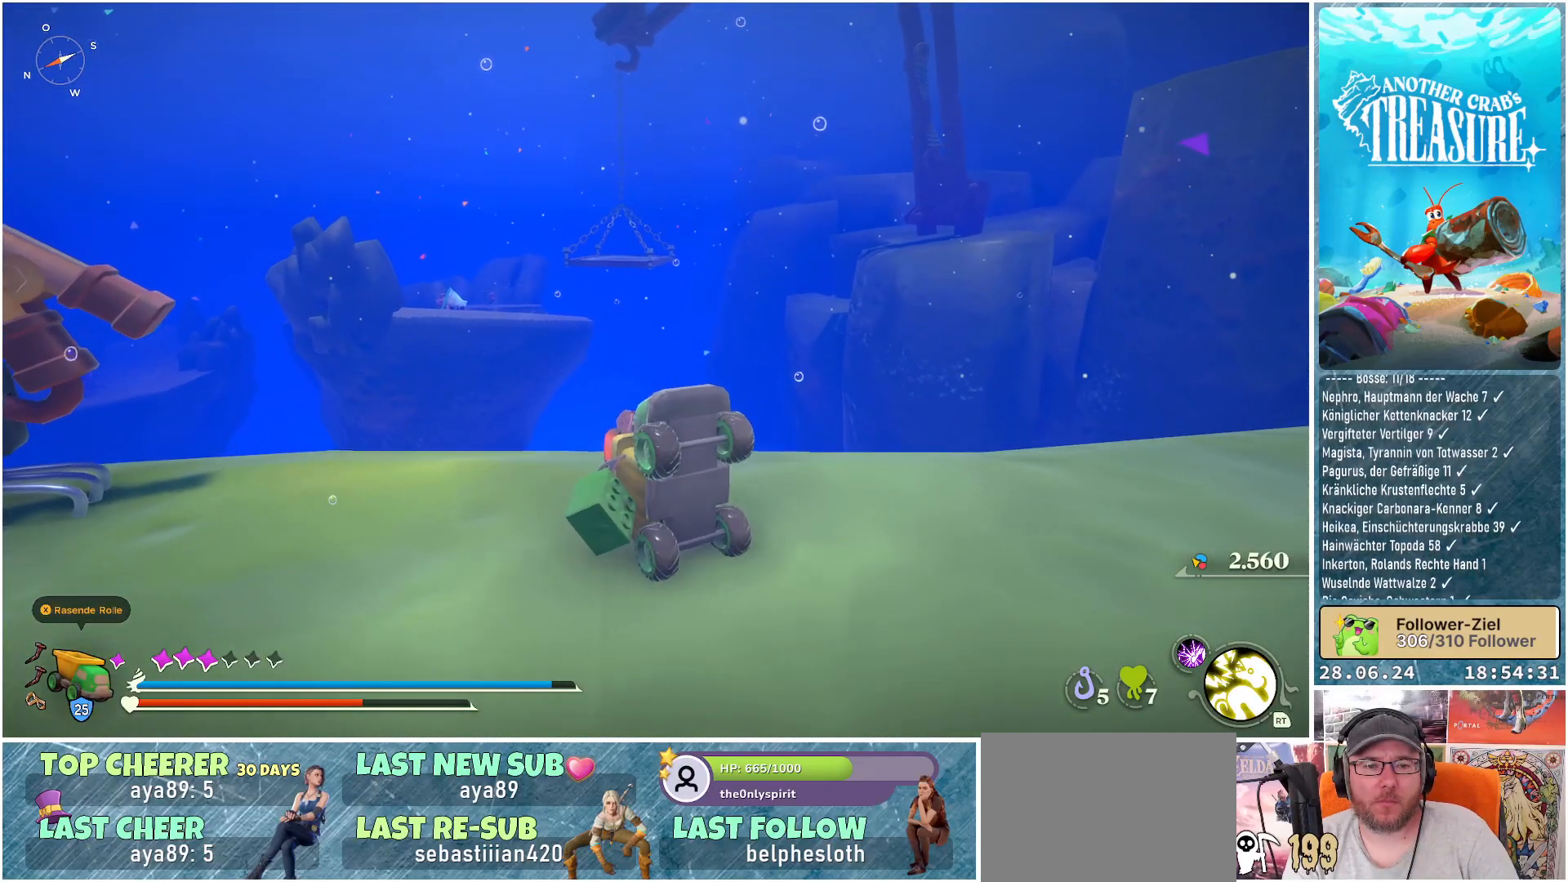
{"buttons": [], "left_stick": "center", "right_stick": "center", "events": []}
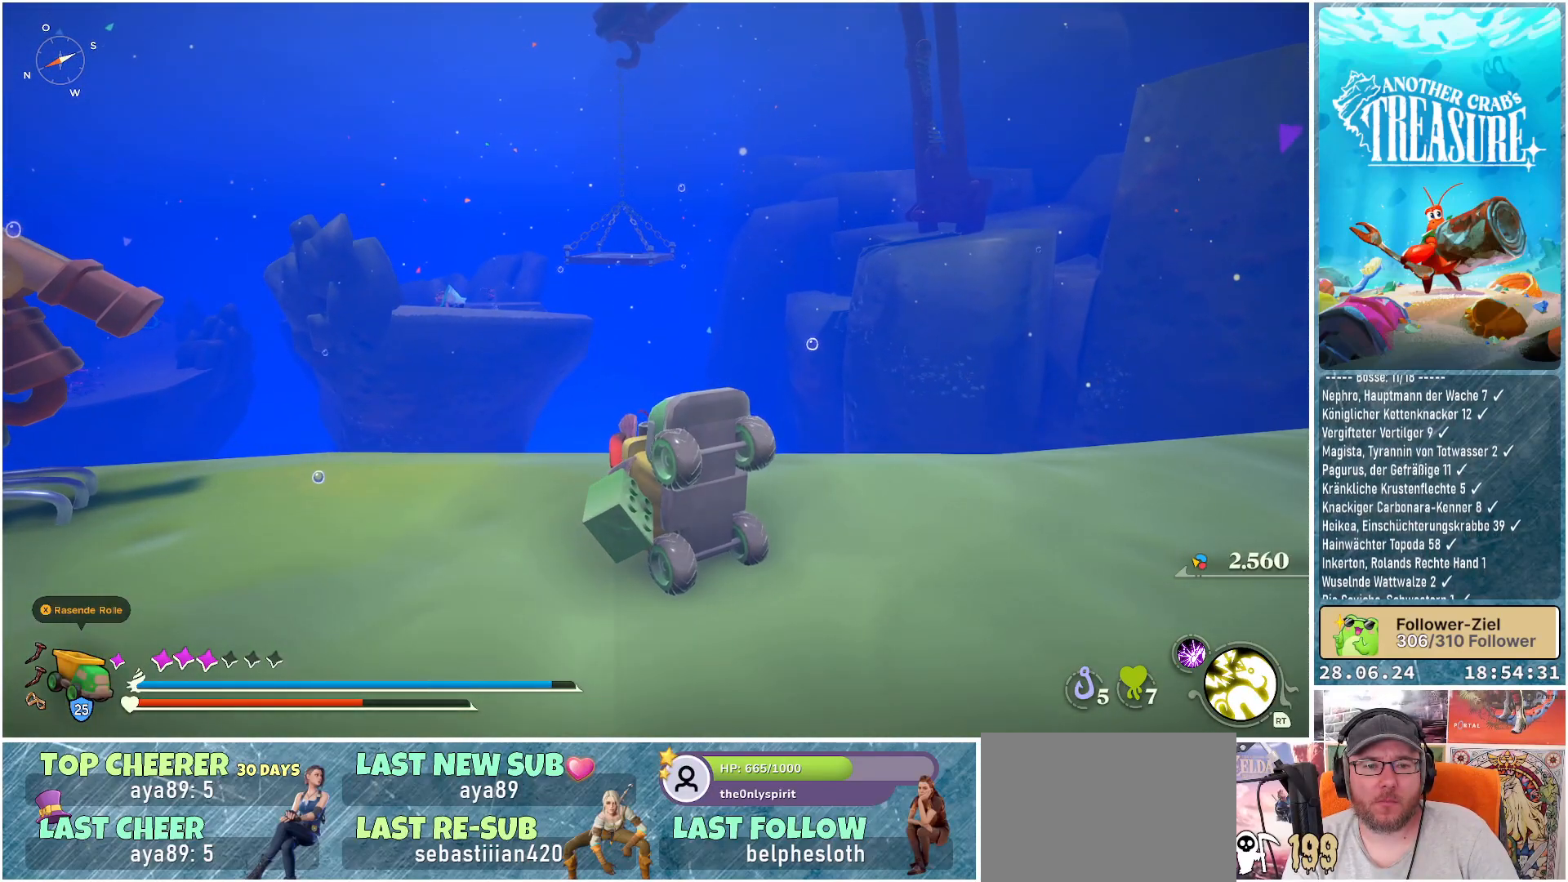
{"buttons": [], "left_stick": "center", "right_stick": "center", "events": []}
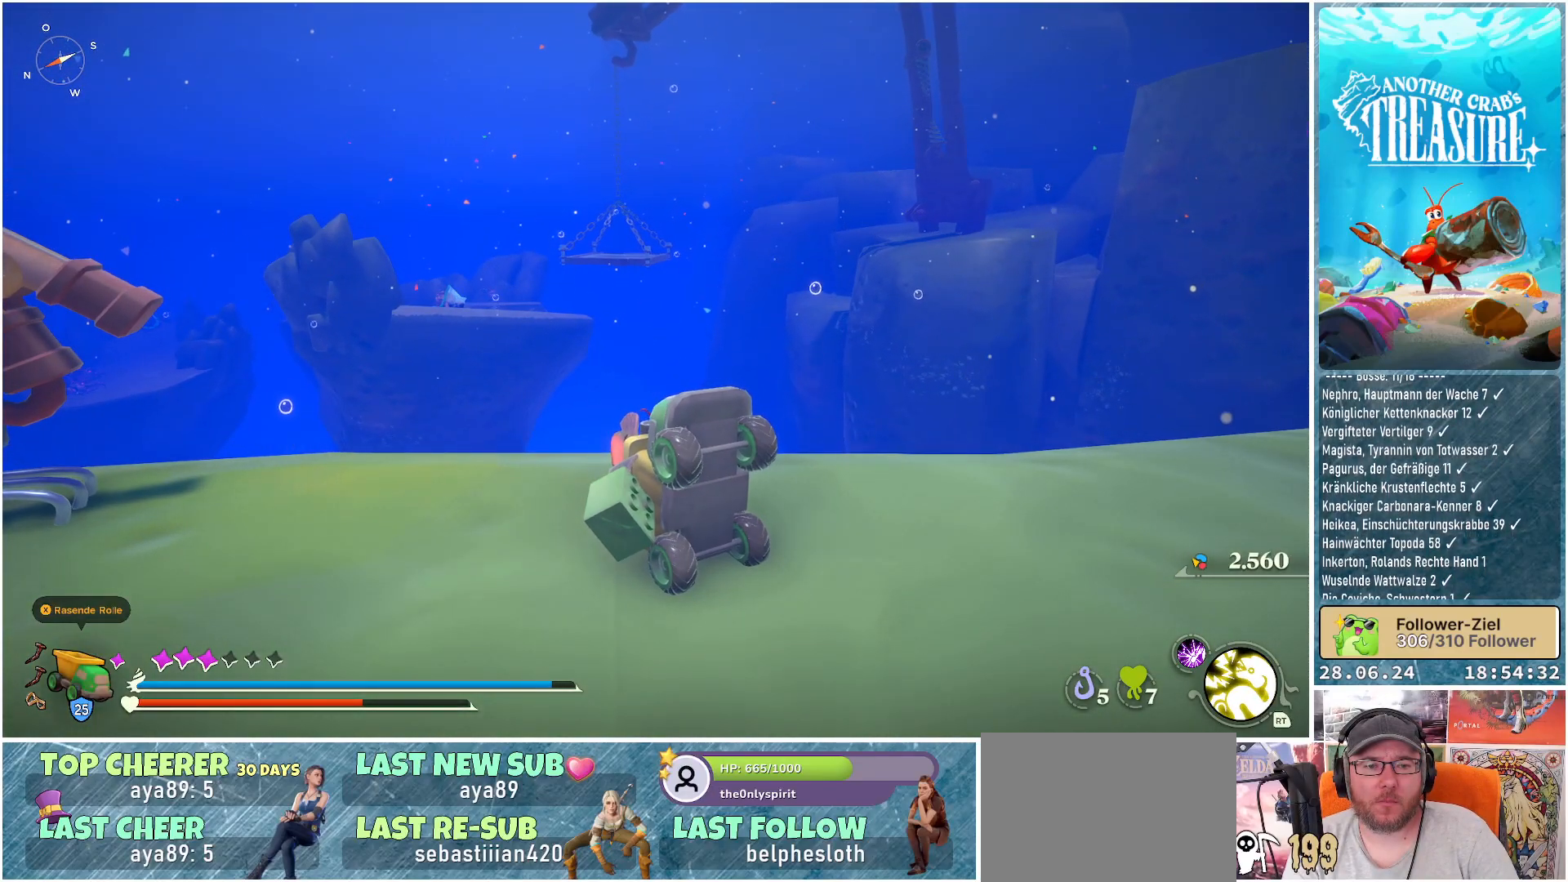
{"buttons": [], "left_stick": "center", "right_stick": "center", "events": []}
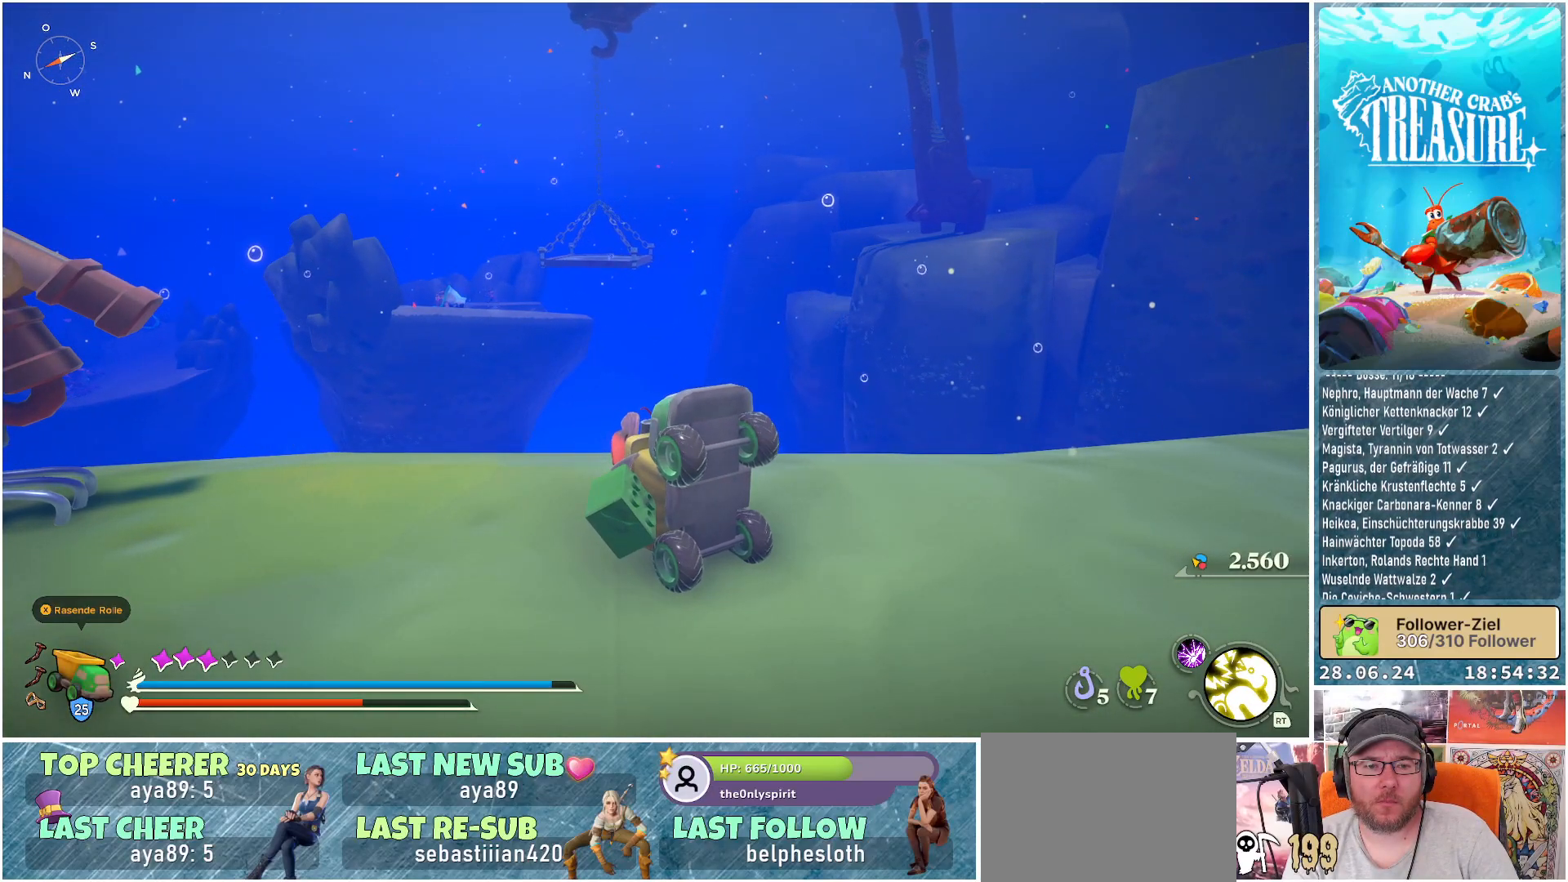
{"buttons": [], "left_stick": "center", "right_stick": "center", "events": []}
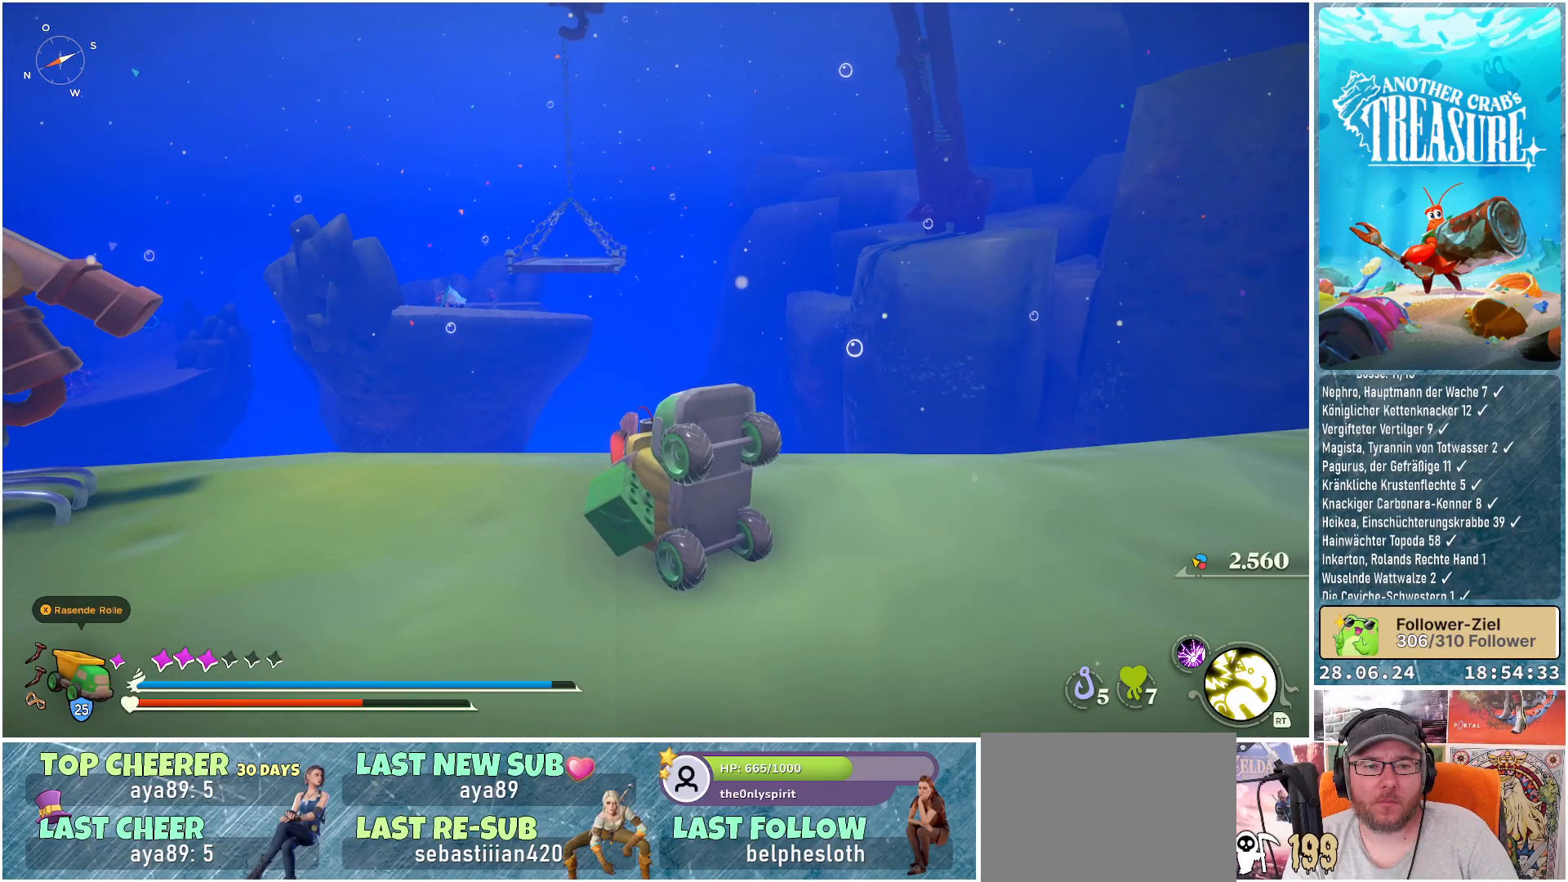
{"buttons": [], "left_stick": "center", "right_stick": "center", "events": []}
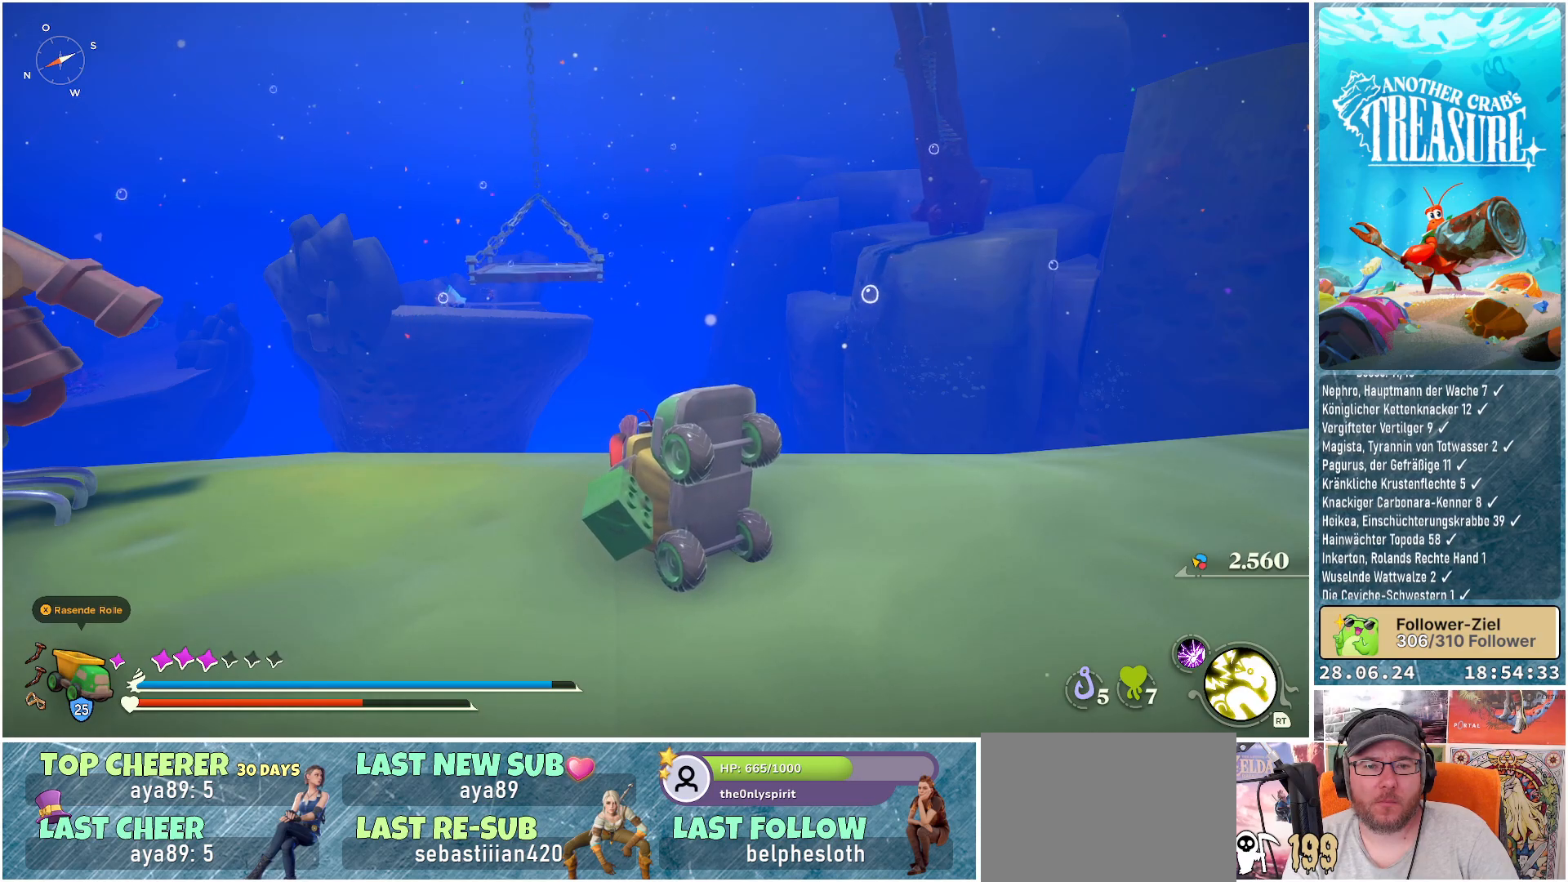
{"buttons": [], "left_stick": "center", "right_stick": "down-left", "events": [[67, "right_stick", "down-left"], [267, "right_stick", "center"], [500, "right_stick", "down-left"]]}
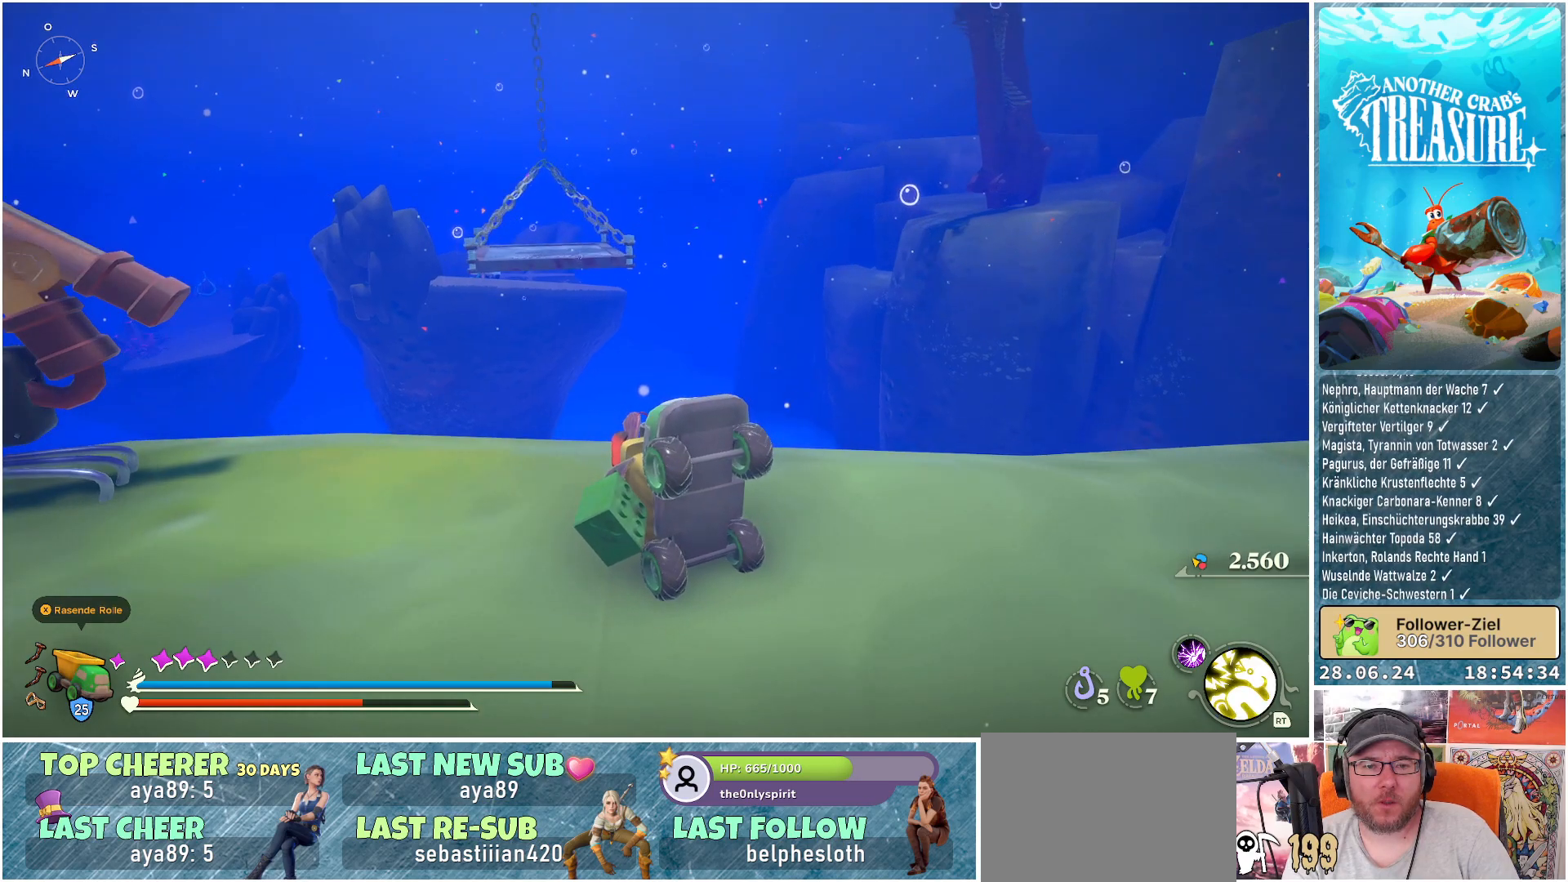
{"buttons": [], "left_stick": "center", "right_stick": "center", "events": [[183, "right_stick", "center"]]}
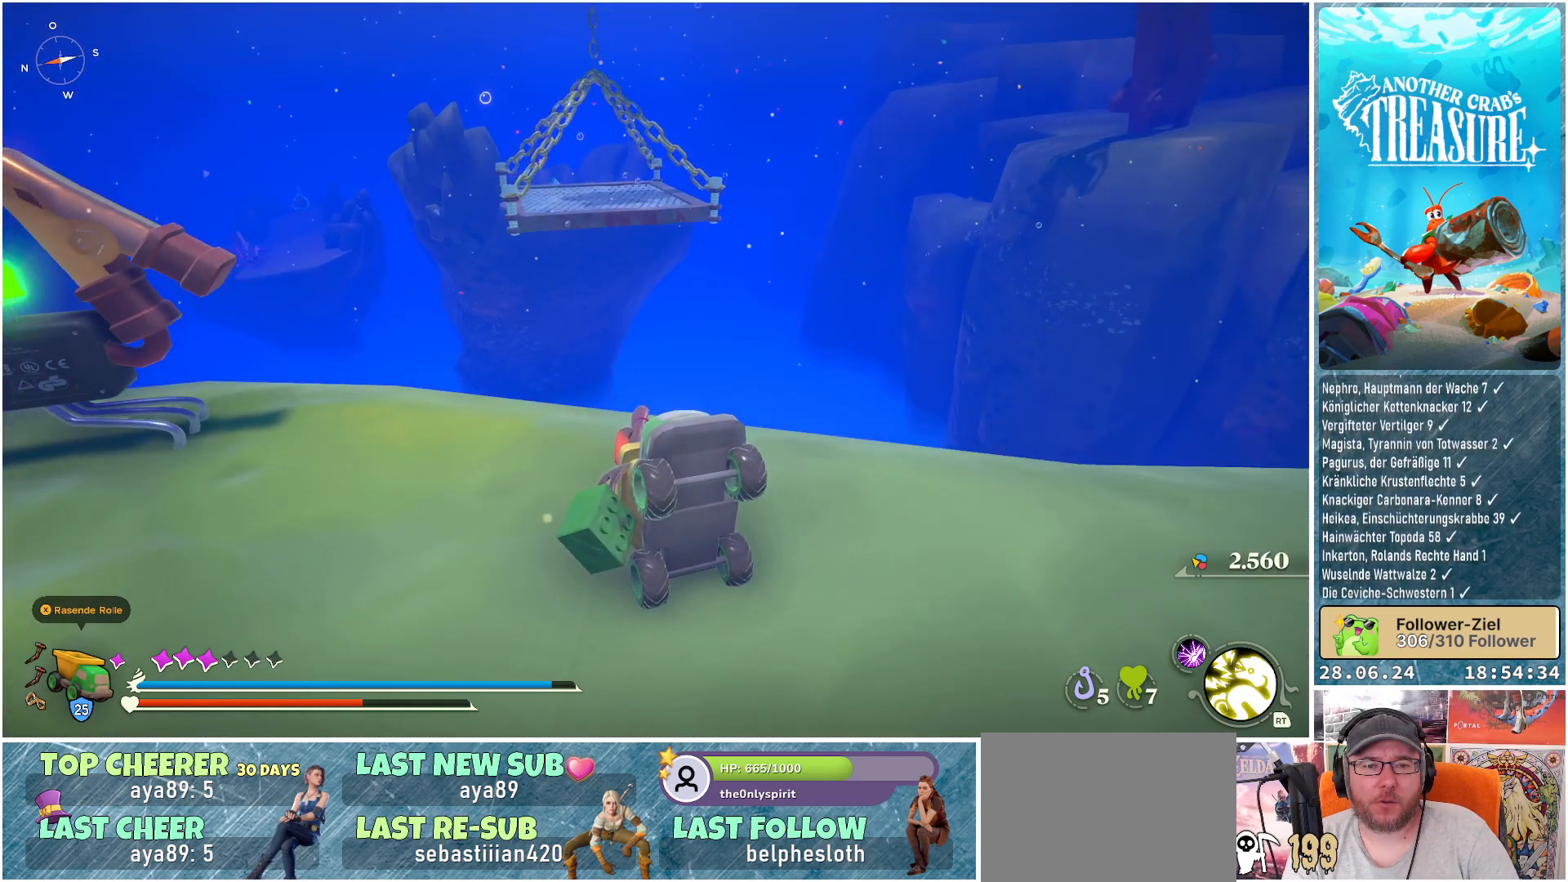
{"buttons": [], "left_stick": "up", "right_stick": "center", "events": [[250, "left_stick", "up"]]}